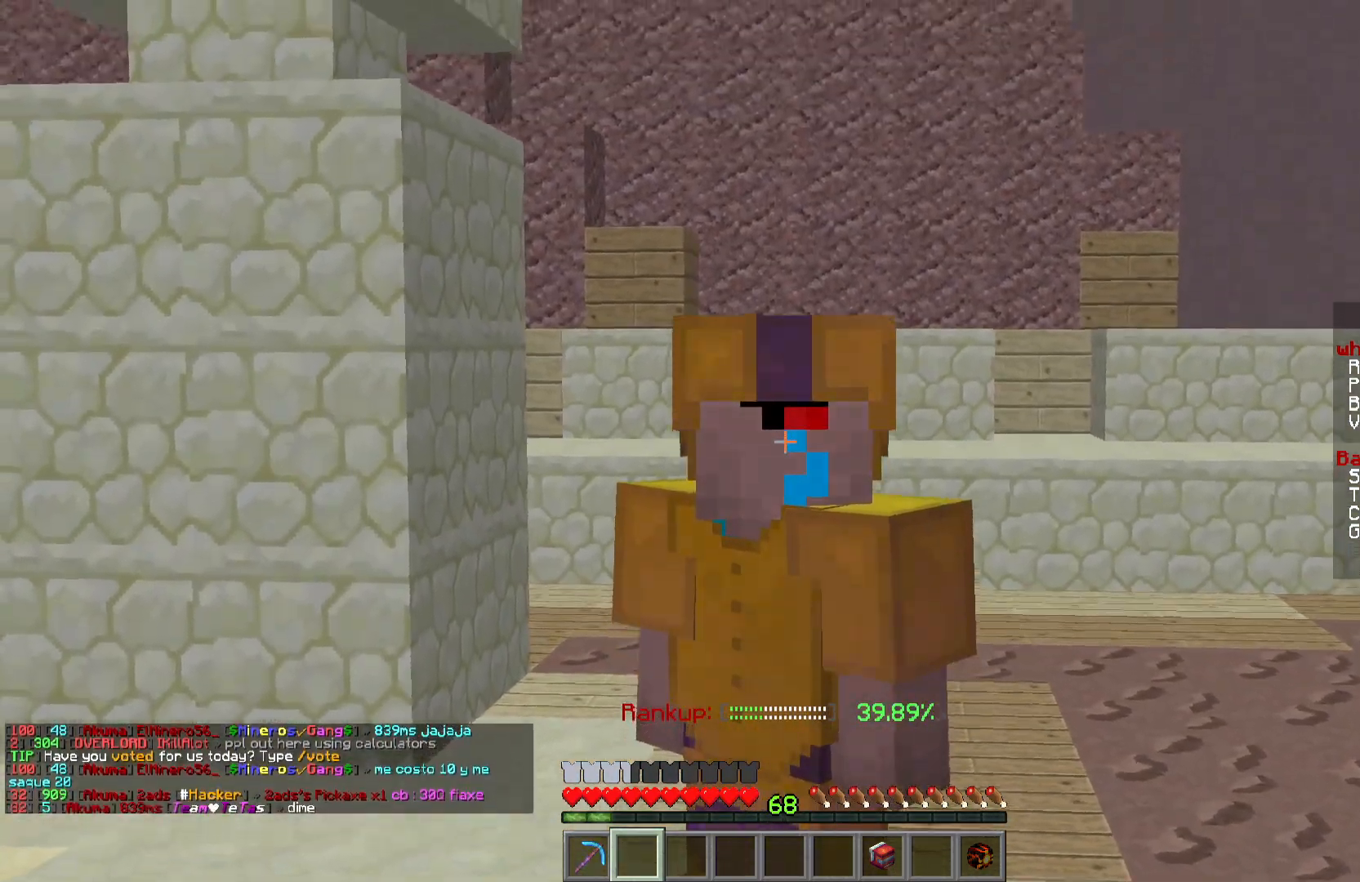
Gameplay with keyboard and mouse; each line is a JSON object with the keys and mouse buttons held at the frame after it. "events" lists presses ("down") and releases ("up") of "a", "d", "s", "w", "mouse_left" and "mouse_right" between this image and that frame as [ms after this image, input, new state], when the widget could be followed in between. "mouse_left", "mouse_right" = the "left", "right" buttons of the "mouse" list. No other keys are recorded. Fast repeated clicks can show as one long hold. Mouse movement is not recorded.
{"keys": ["w"], "mouse": [], "events": [[383, "w", "down"]]}
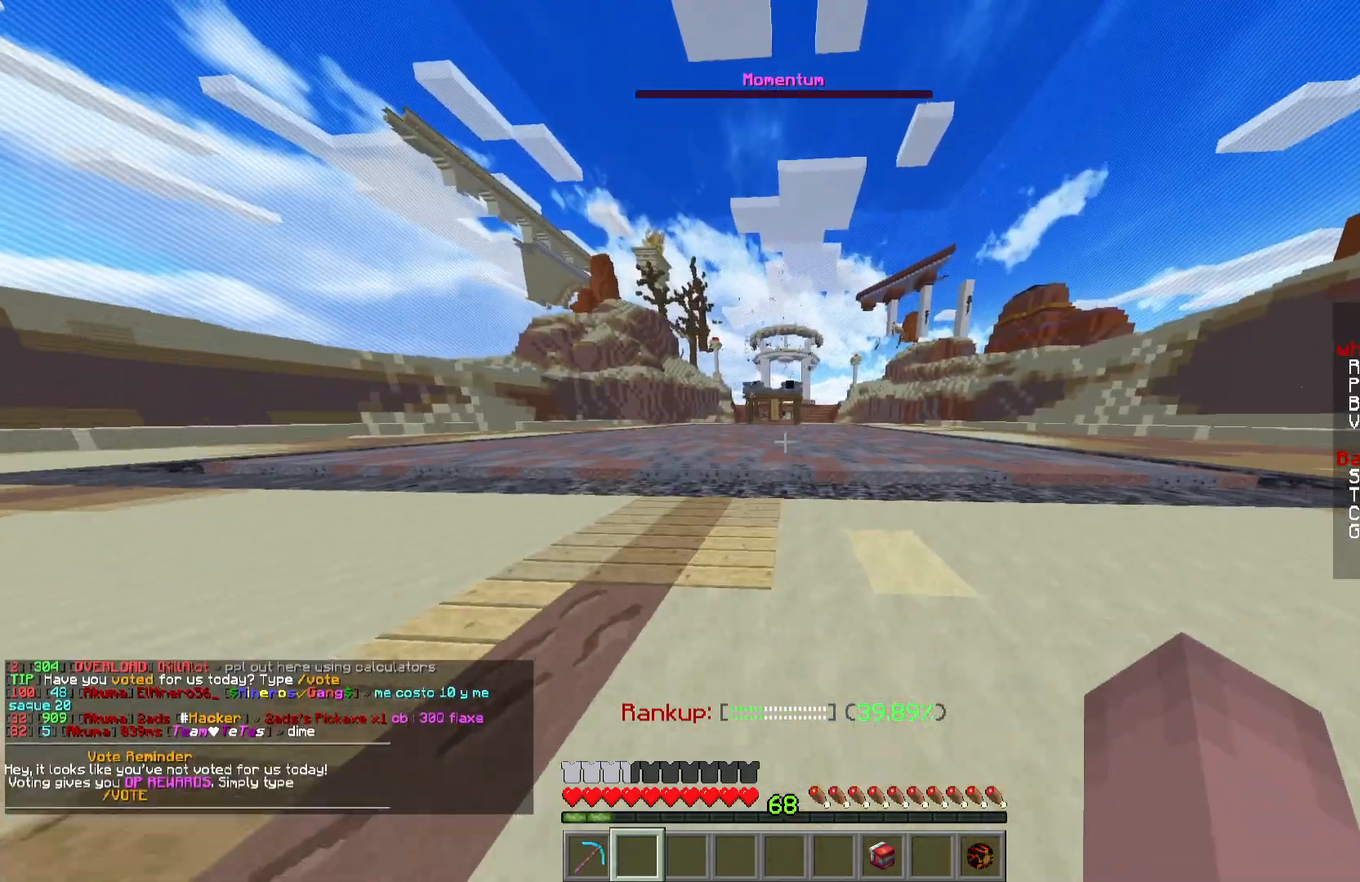
{"keys": ["w"], "mouse": [], "events": [[150, "mouse_right", "down"], [234, "mouse_right", "up"]]}
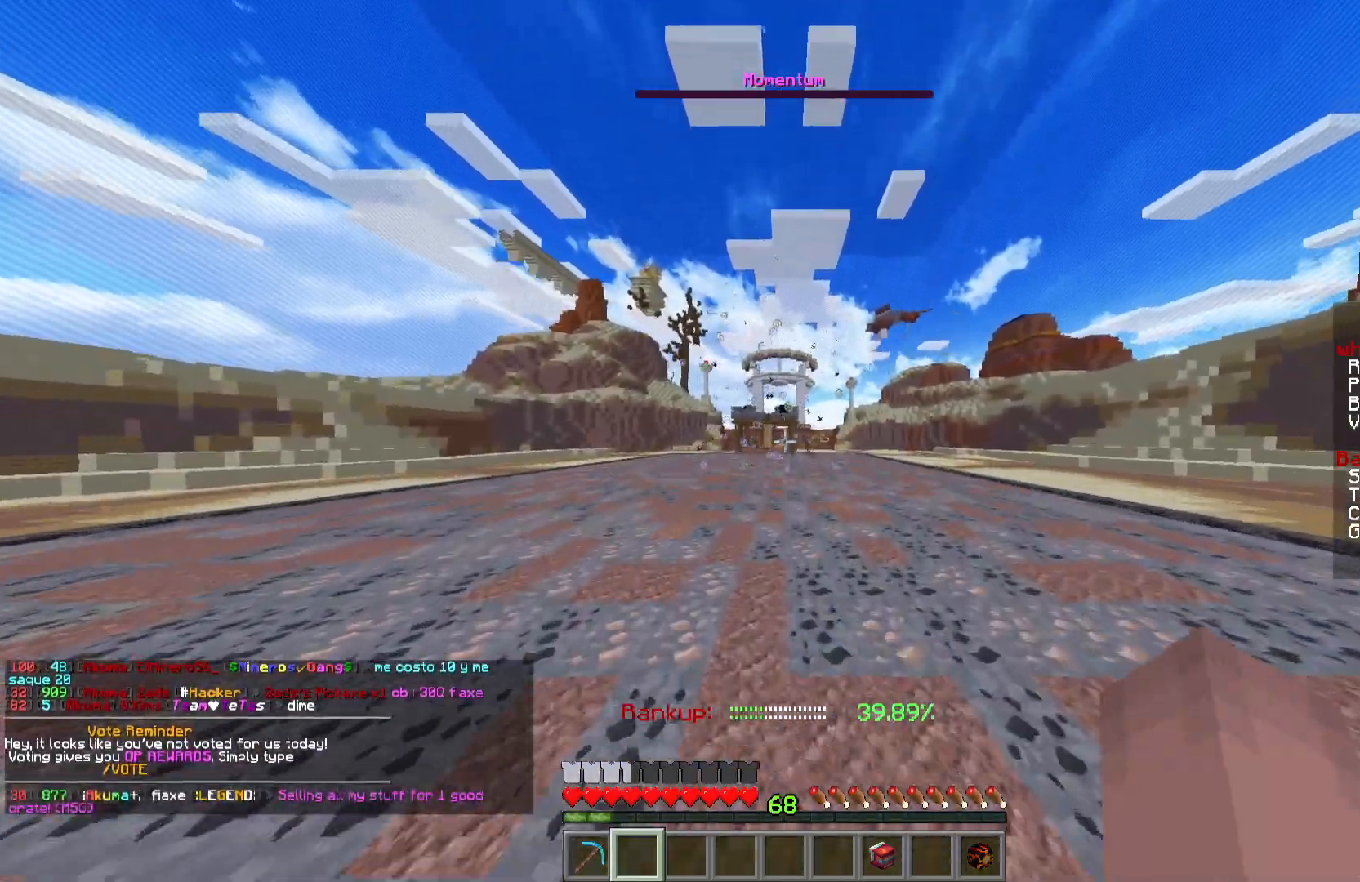
{"keys": ["w"], "mouse": [], "events": []}
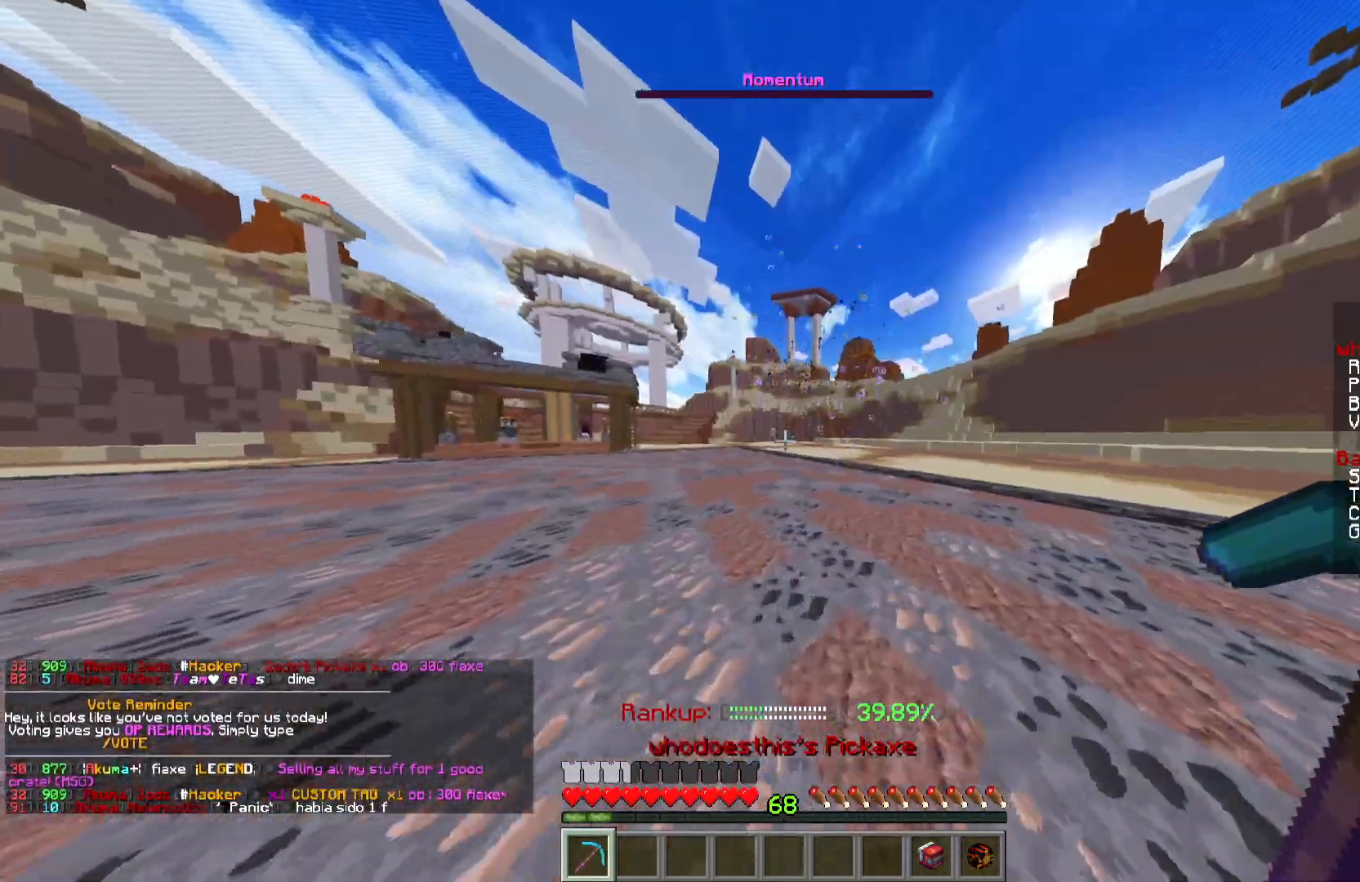
{"keys": ["w"], "mouse": [], "events": []}
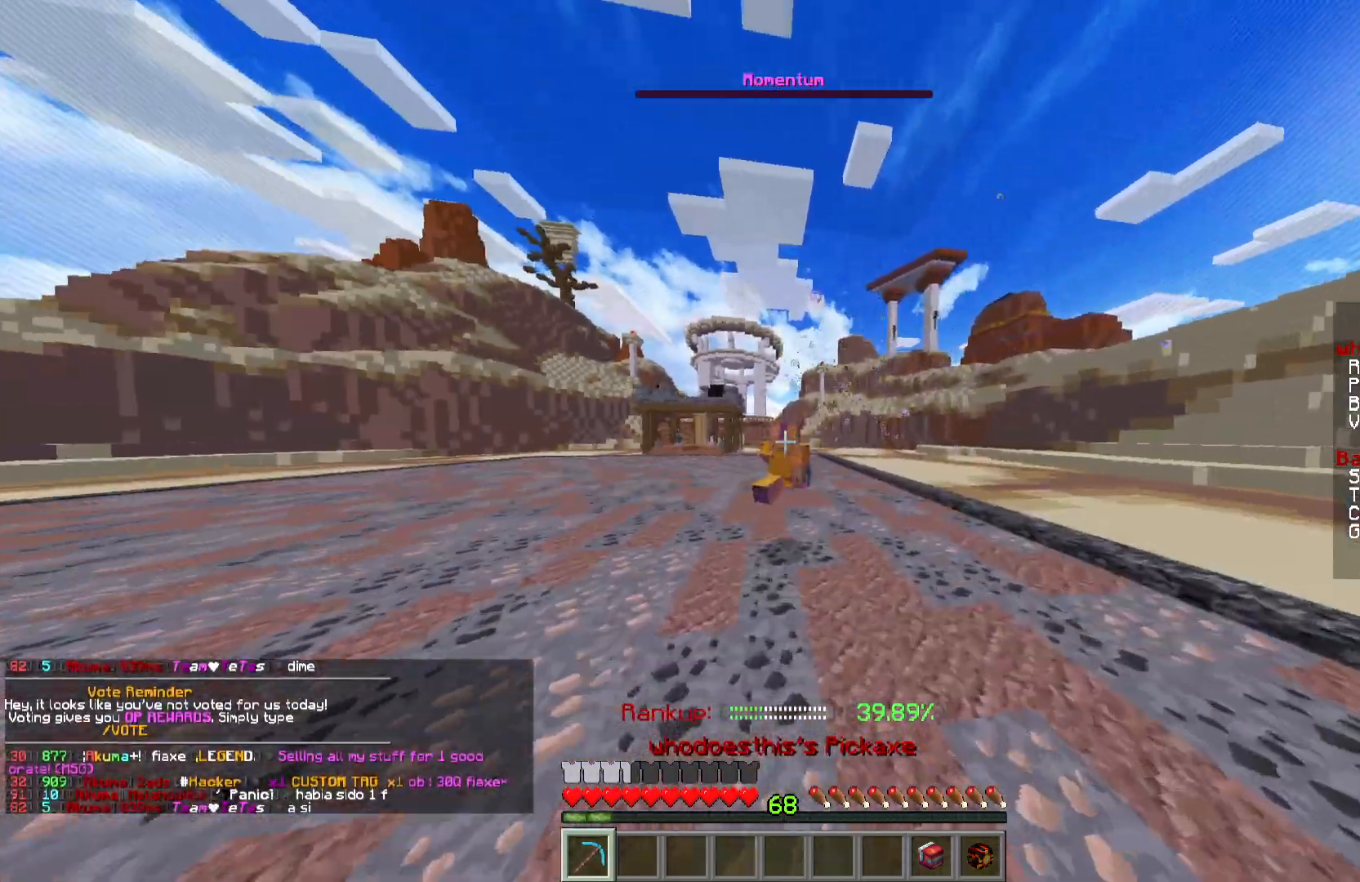
{"keys": [], "mouse": [], "events": [[266, "w", "up"]]}
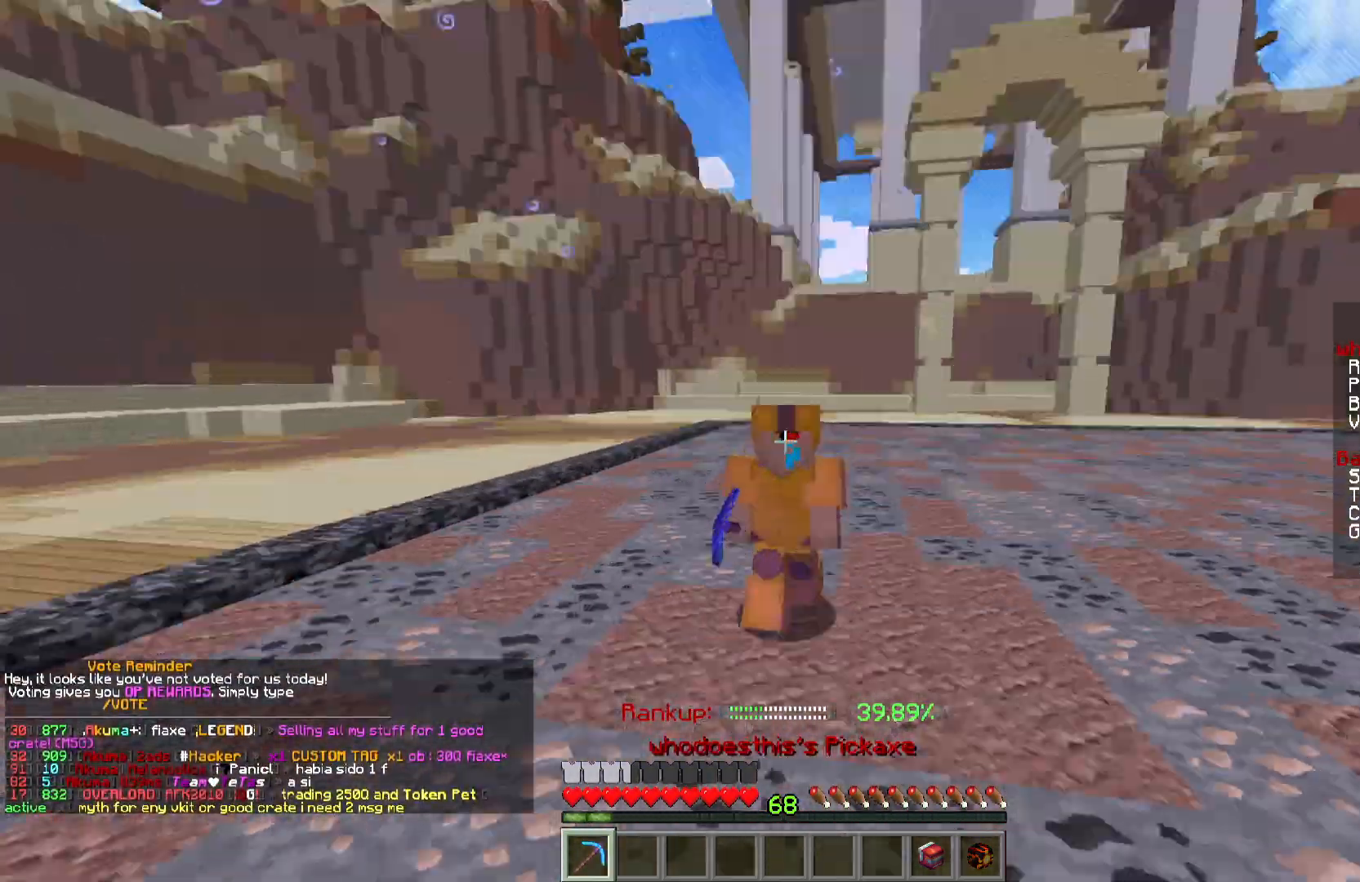
{"keys": [], "mouse": [], "events": []}
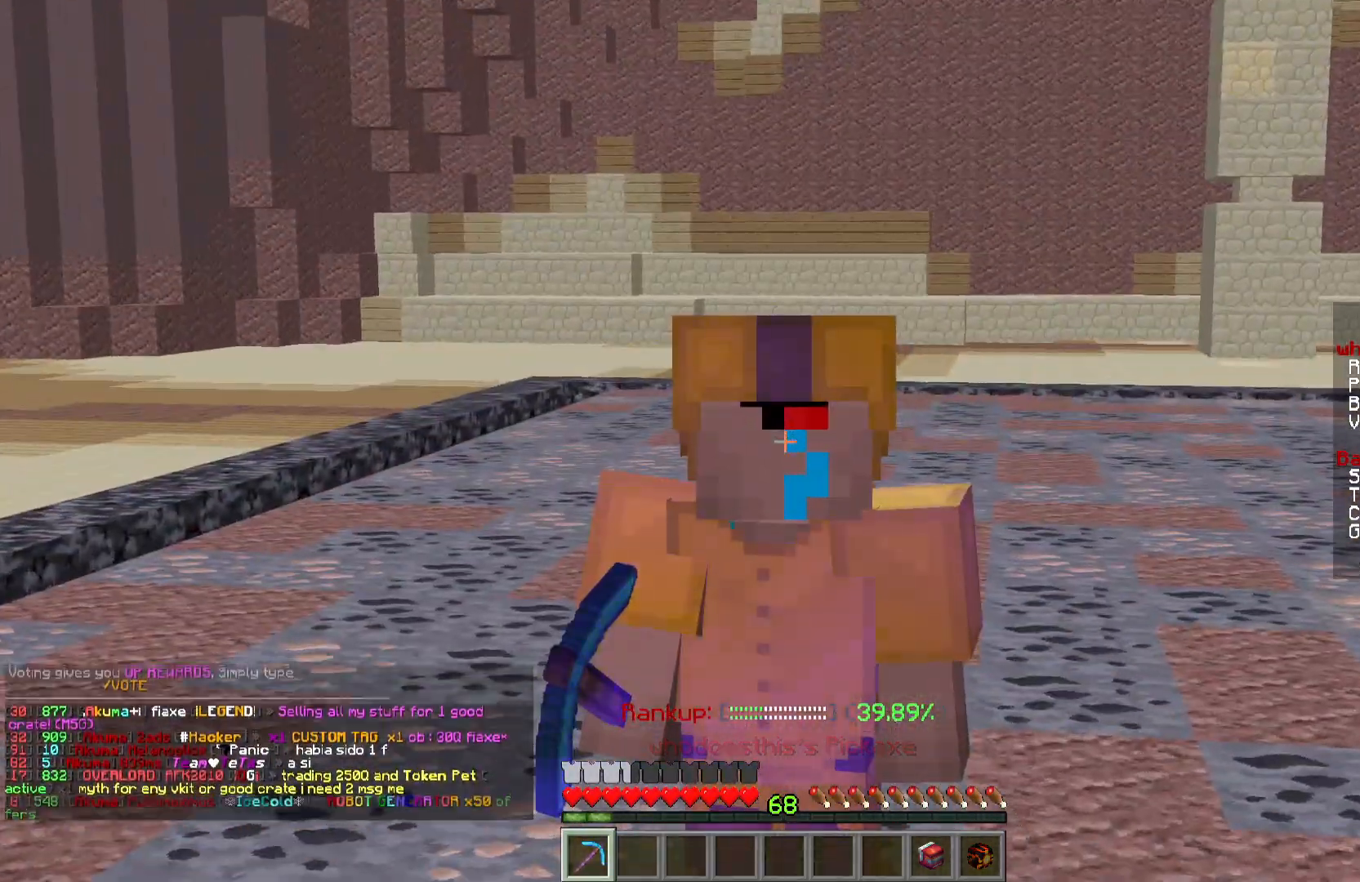
{"keys": [], "mouse": [], "events": []}
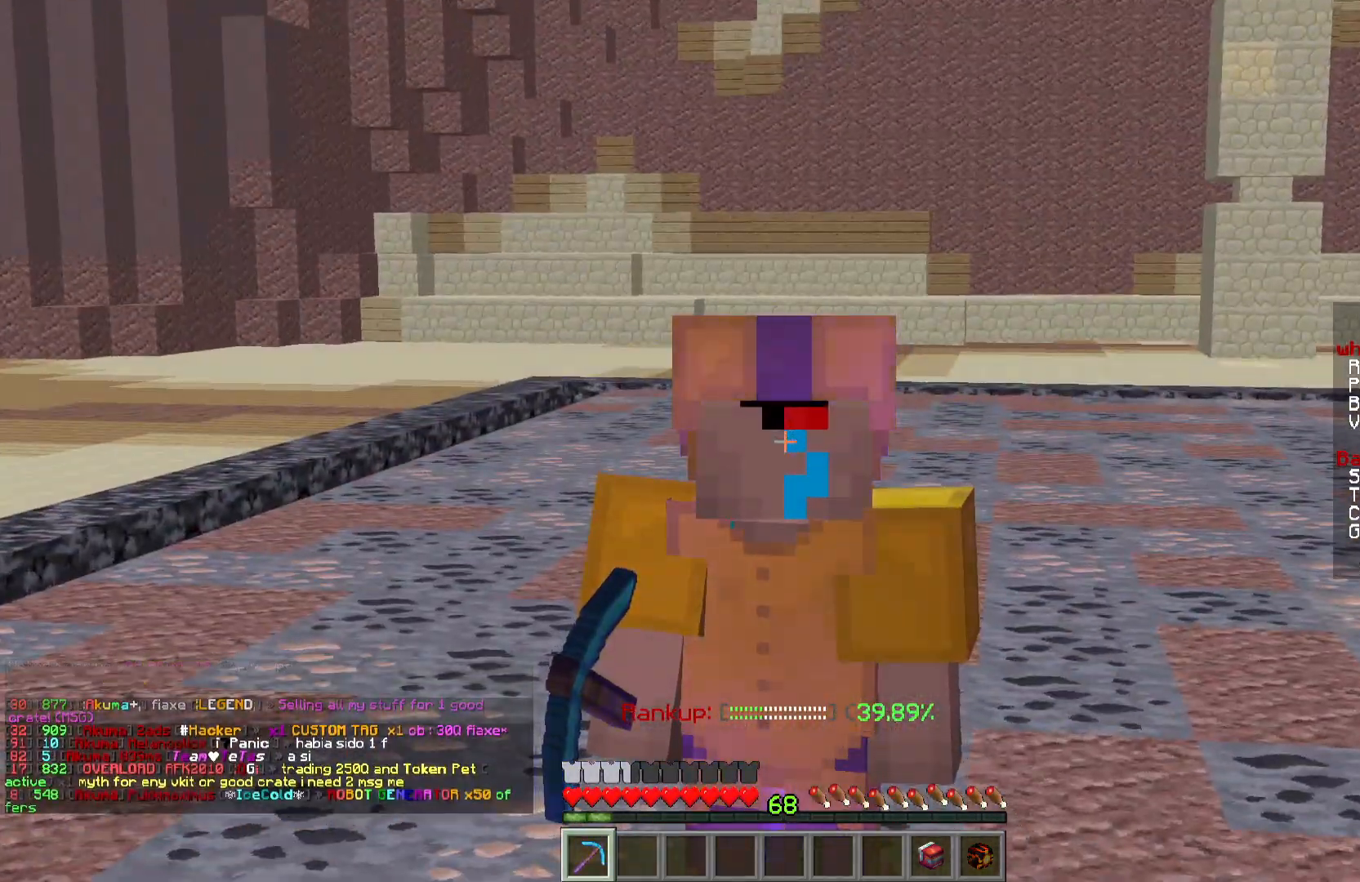
{"keys": [], "mouse": [], "events": []}
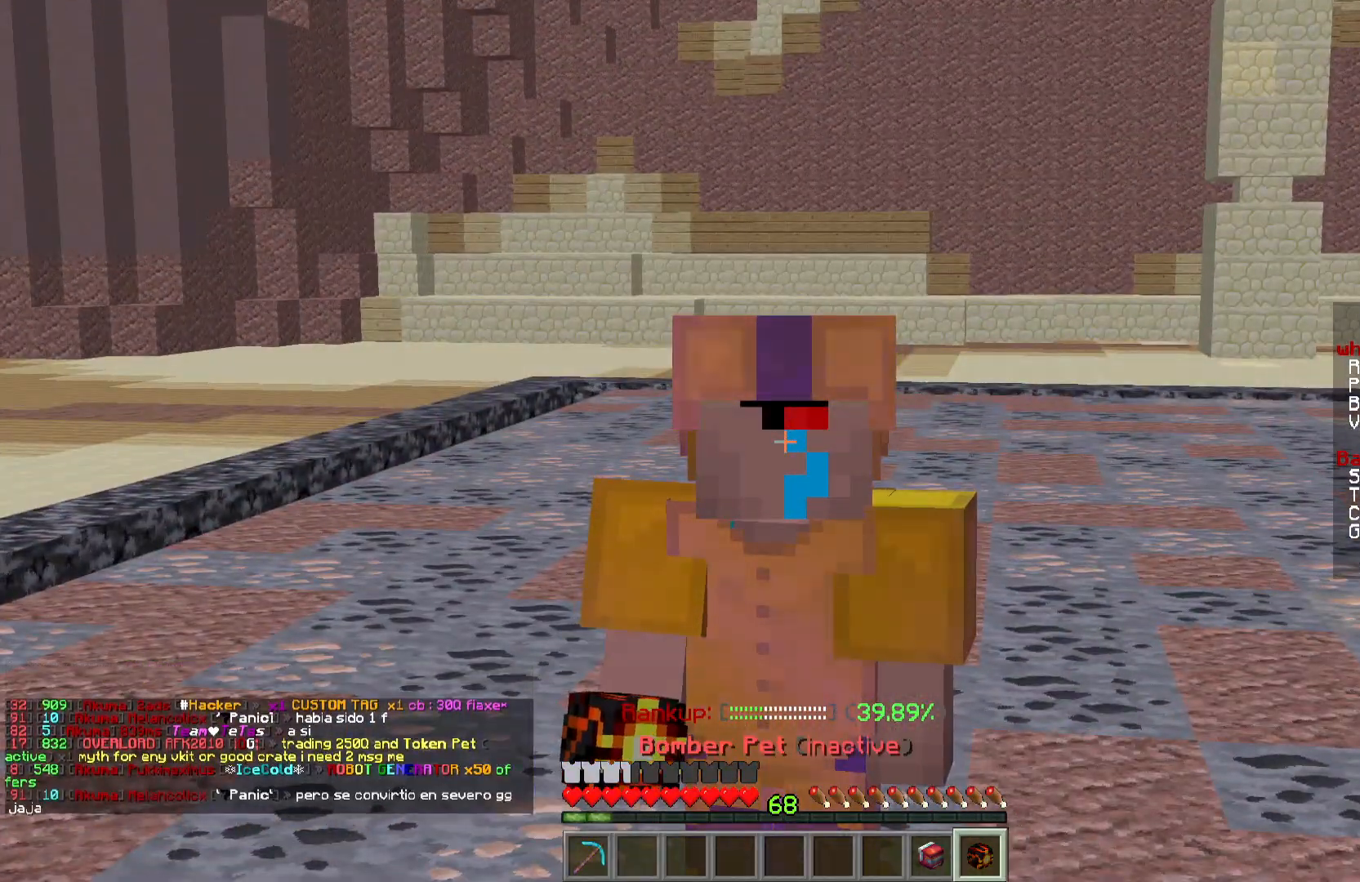
{"keys": ["w"], "mouse": [], "events": [[350, "w", "down"]]}
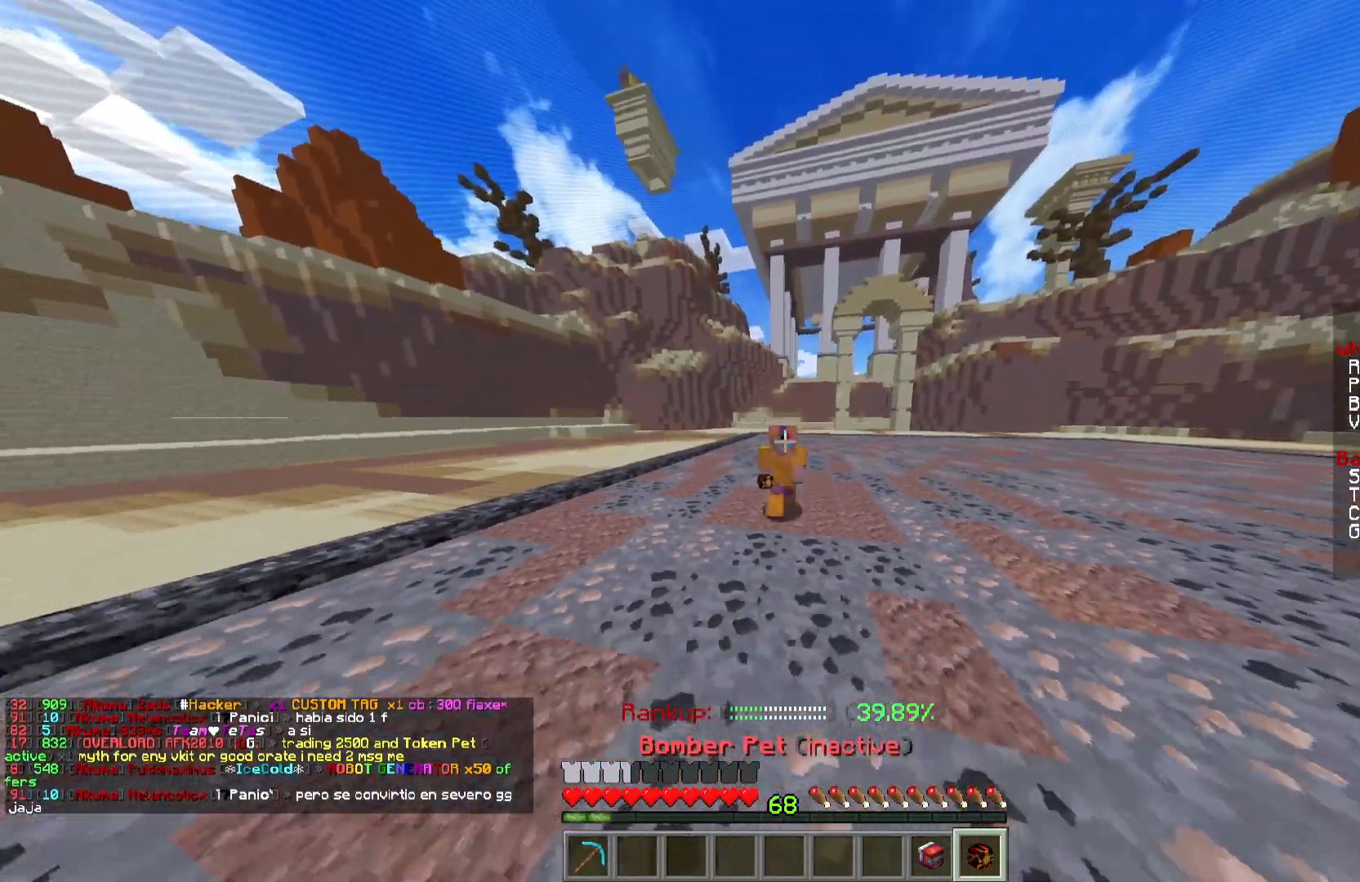
{"keys": ["w"], "mouse": [], "events": []}
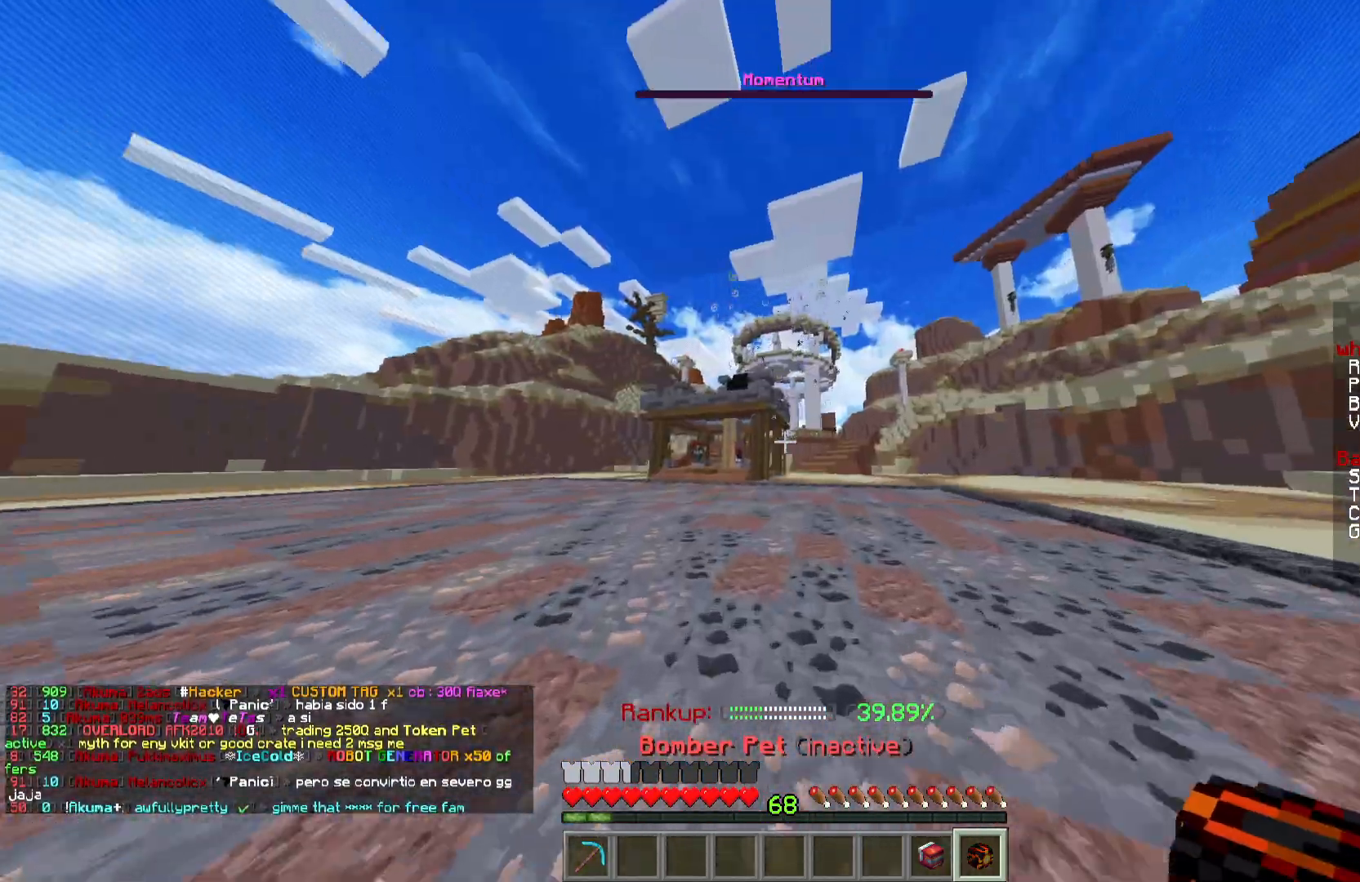
{"keys": ["w"], "mouse": [], "events": []}
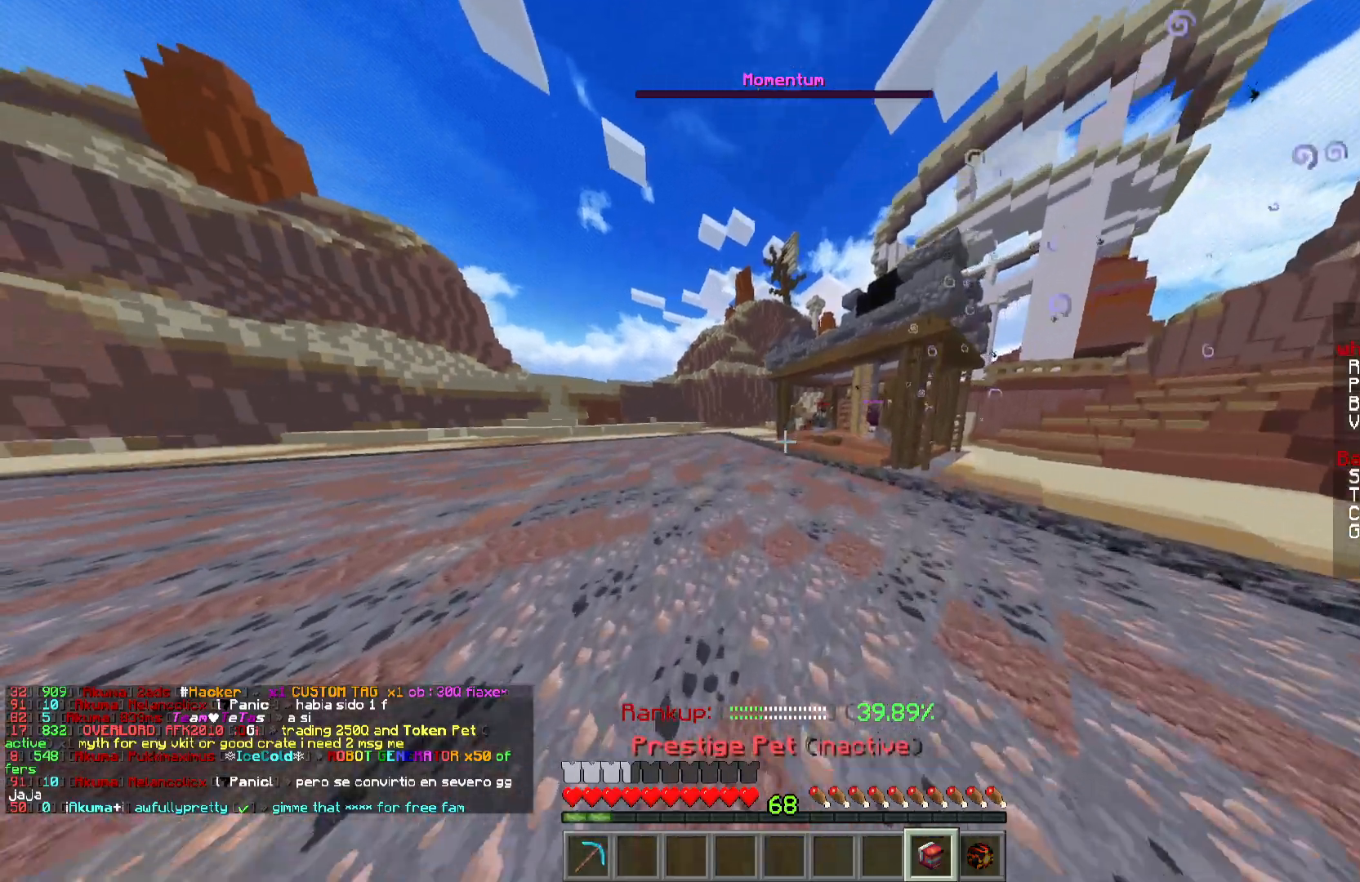
{"keys": ["w"], "mouse": [], "events": []}
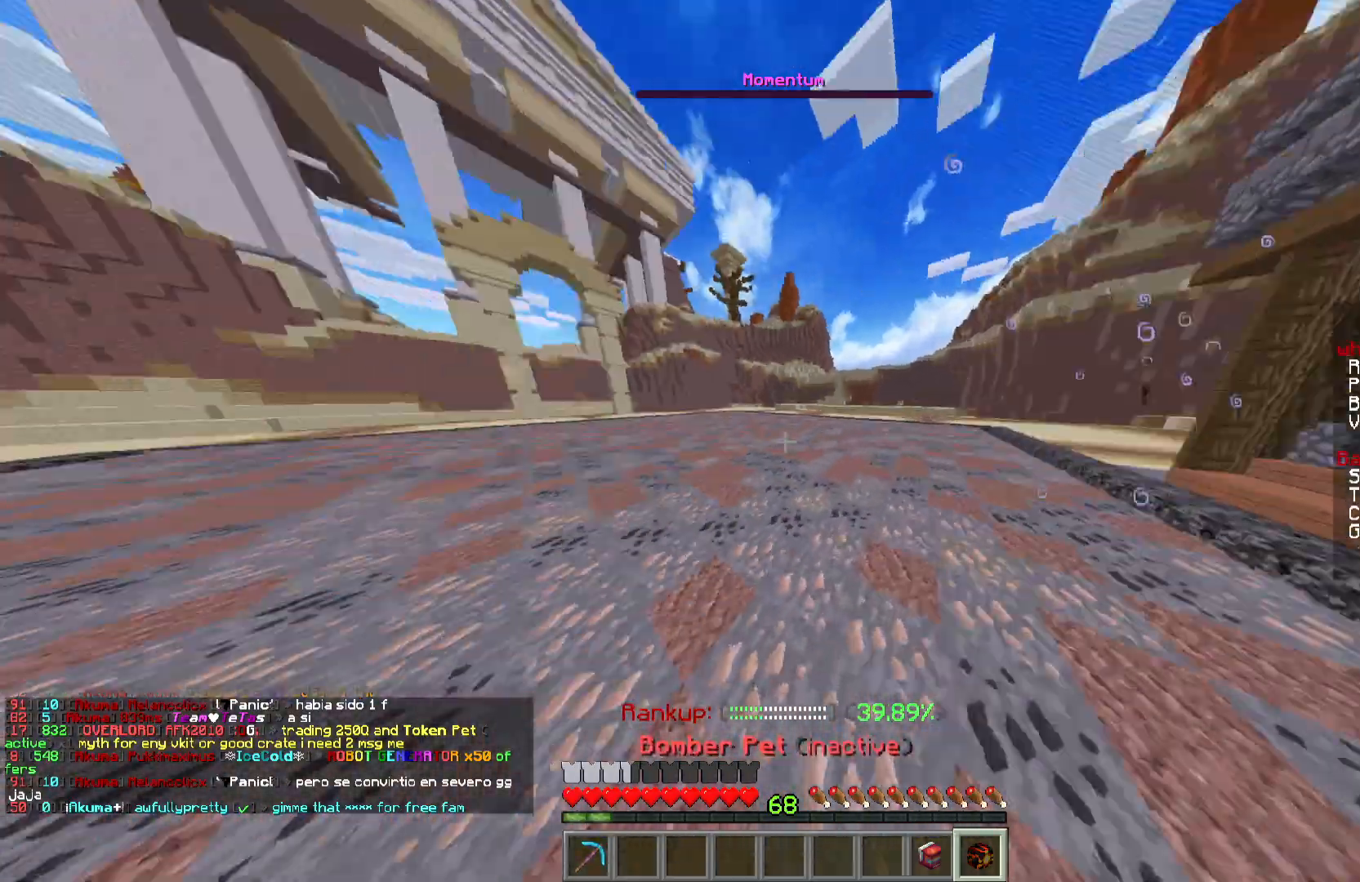
{"keys": ["w"], "mouse": [], "events": []}
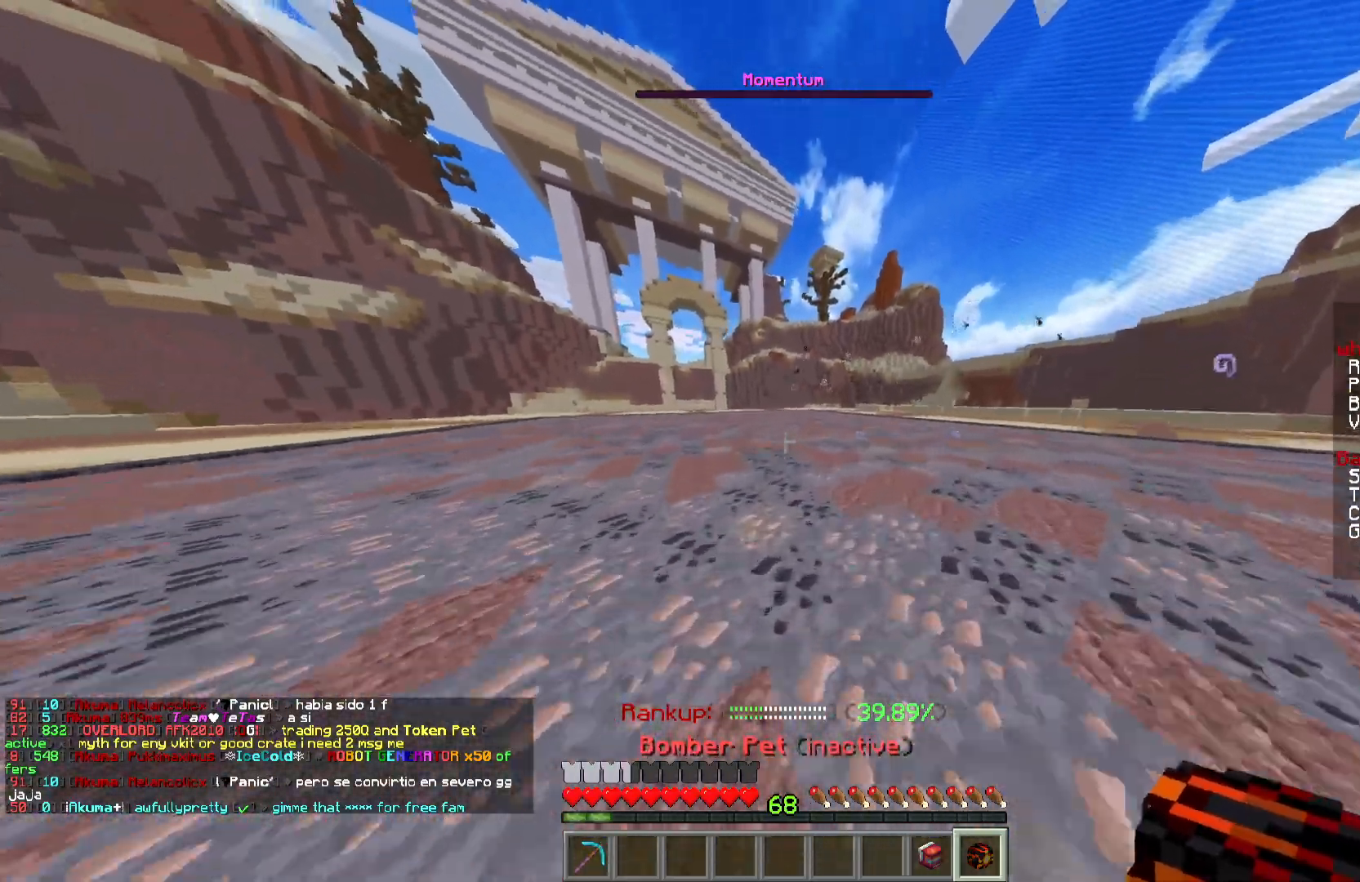
{"keys": [], "mouse": []}
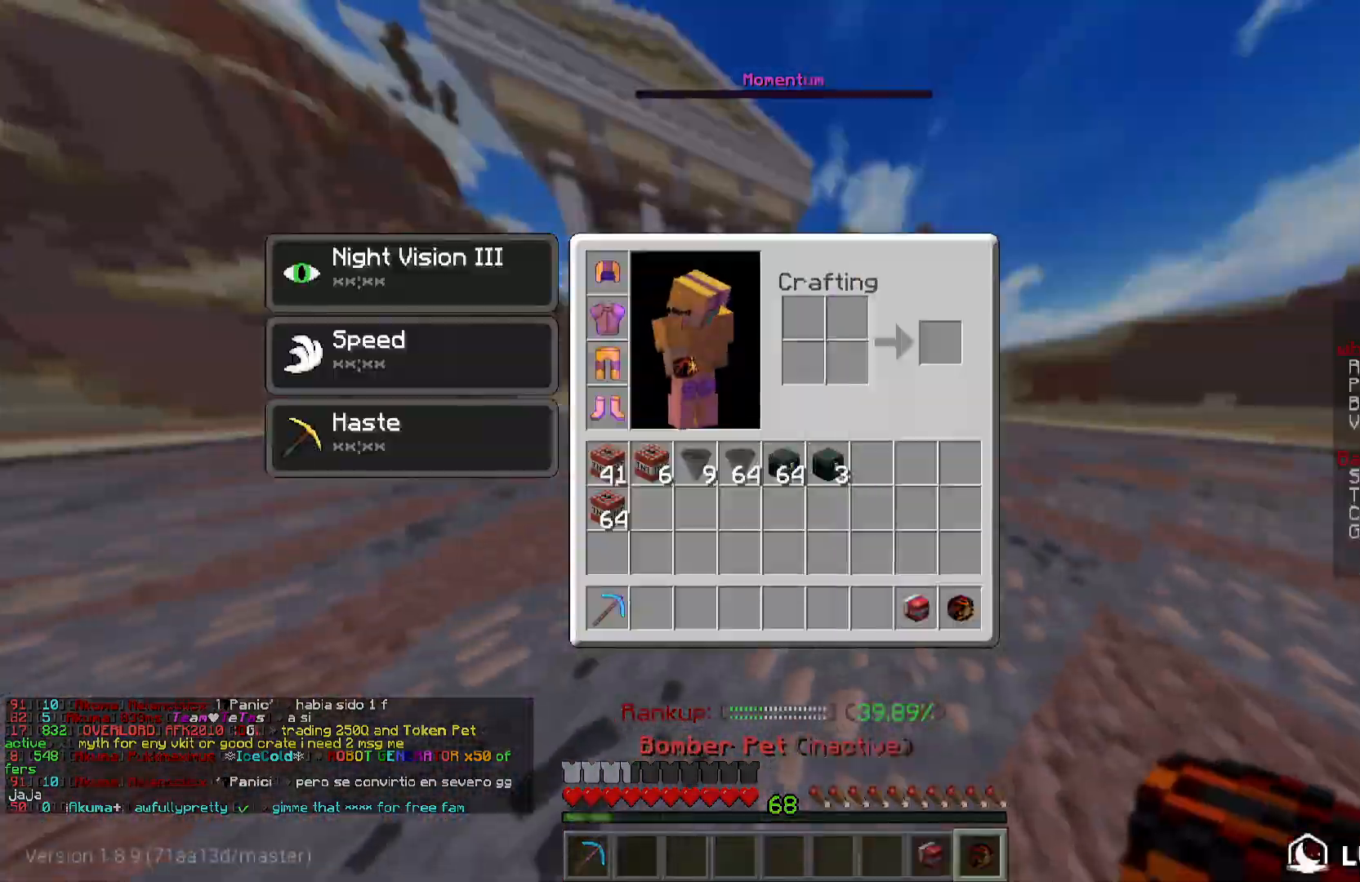
{"keys": [], "mouse": [], "events": []}
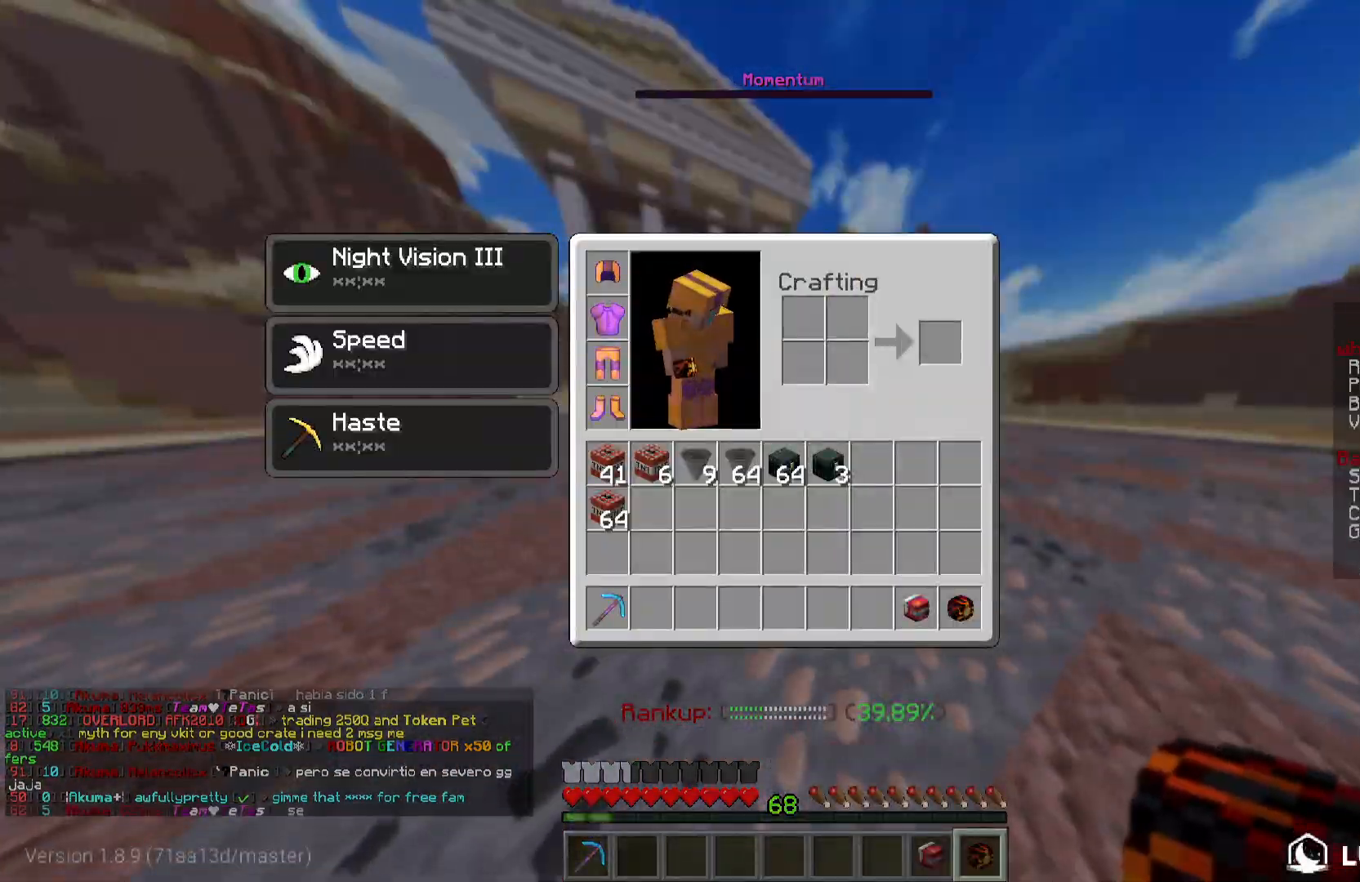
{"keys": [], "mouse": [], "events": []}
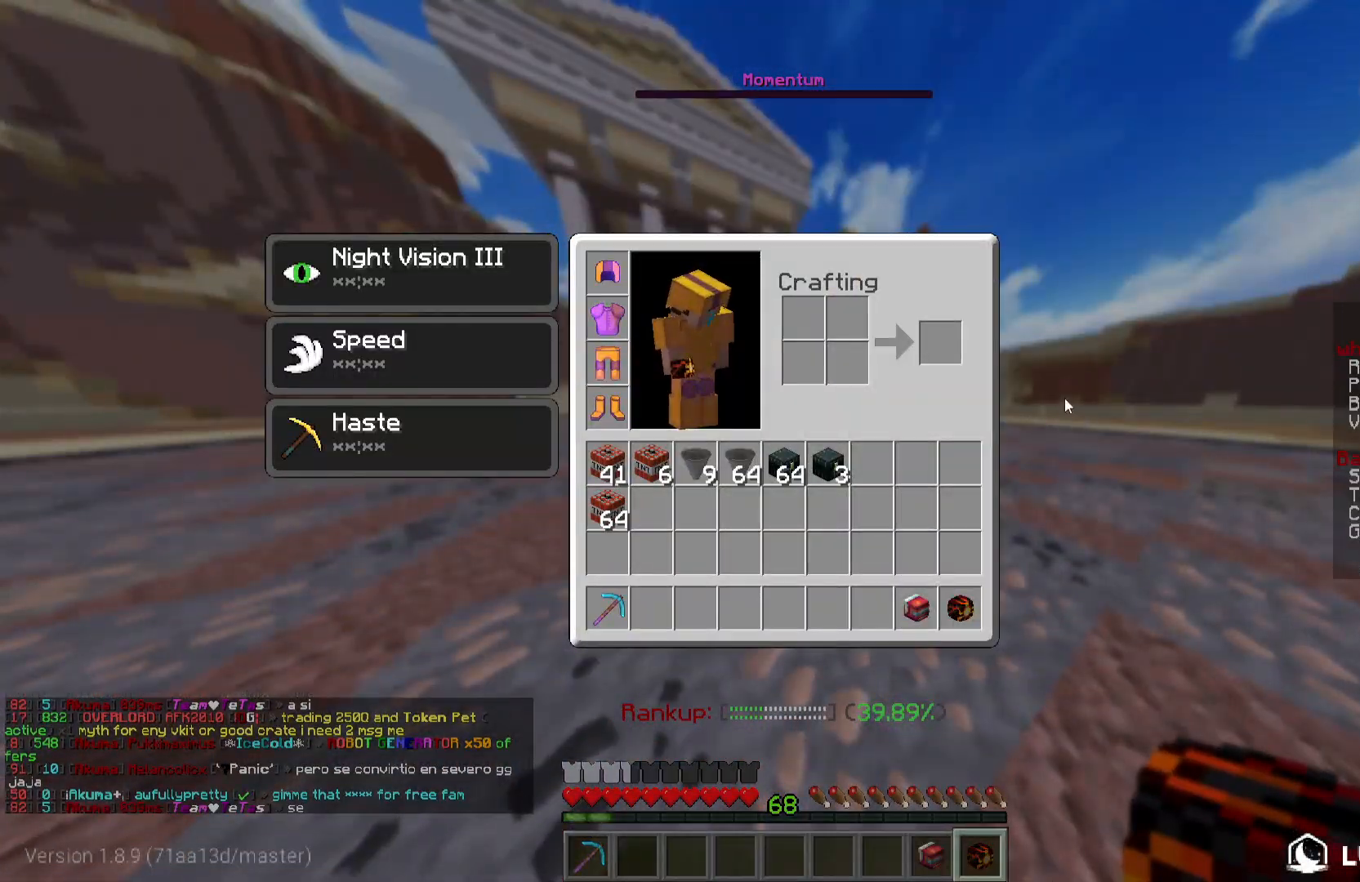
{"keys": ["w"], "mouse": [], "events": [[267, "w", "down"]]}
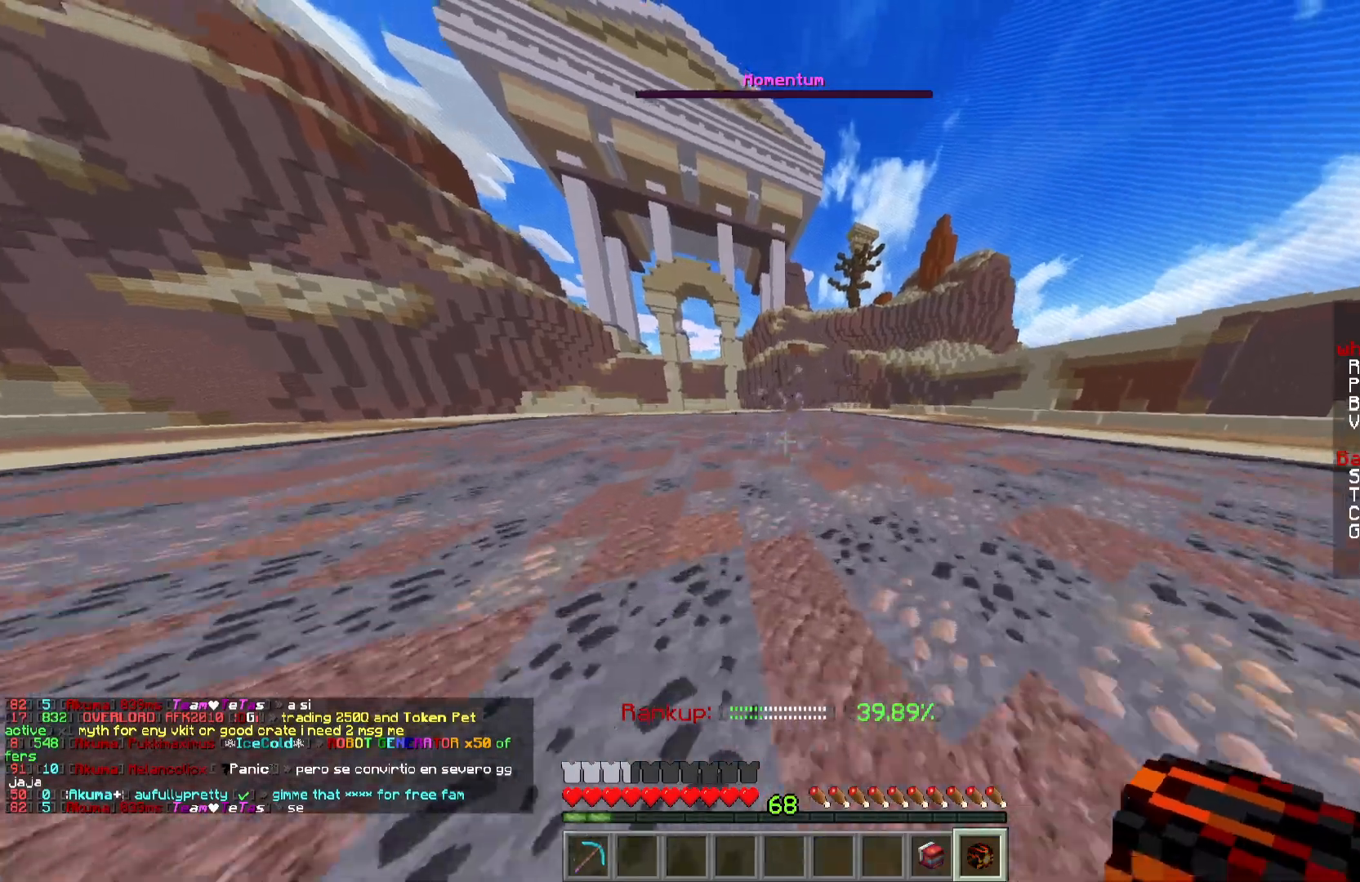
{"keys": ["w"], "mouse": [], "events": []}
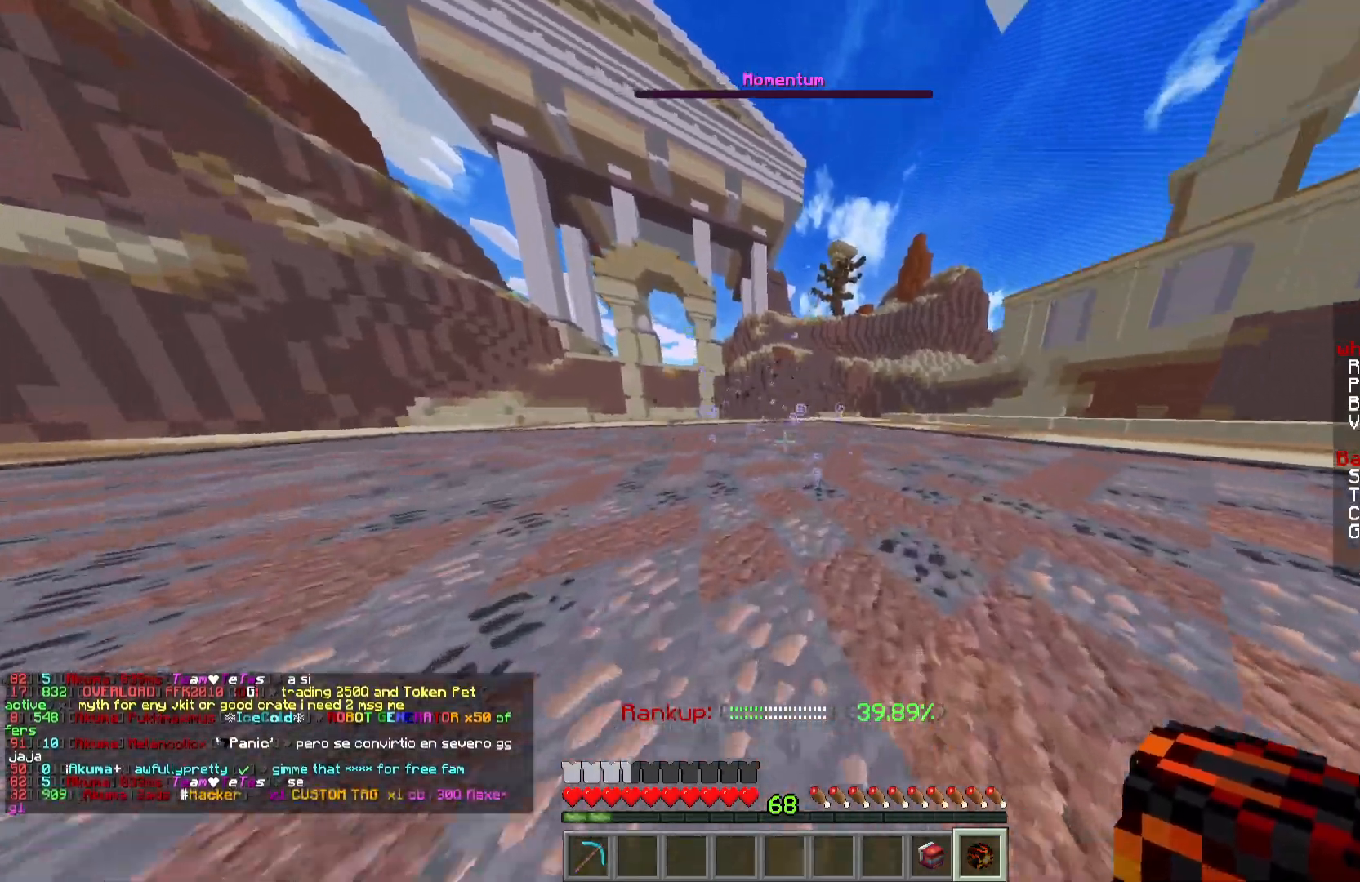
{"keys": ["w"], "mouse": [], "events": []}
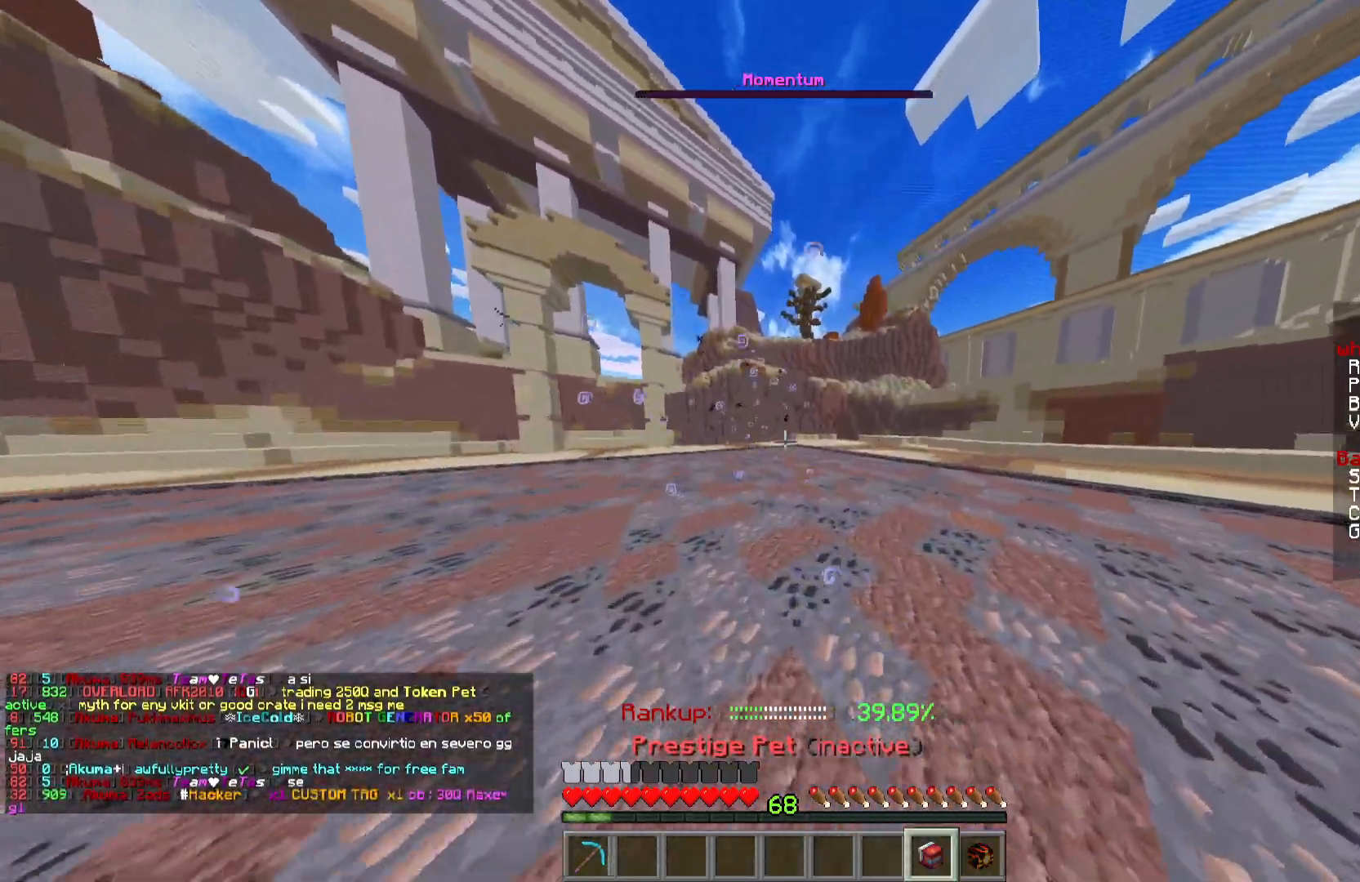
{"keys": [], "mouse": [], "events": [[434, "w", "up"]]}
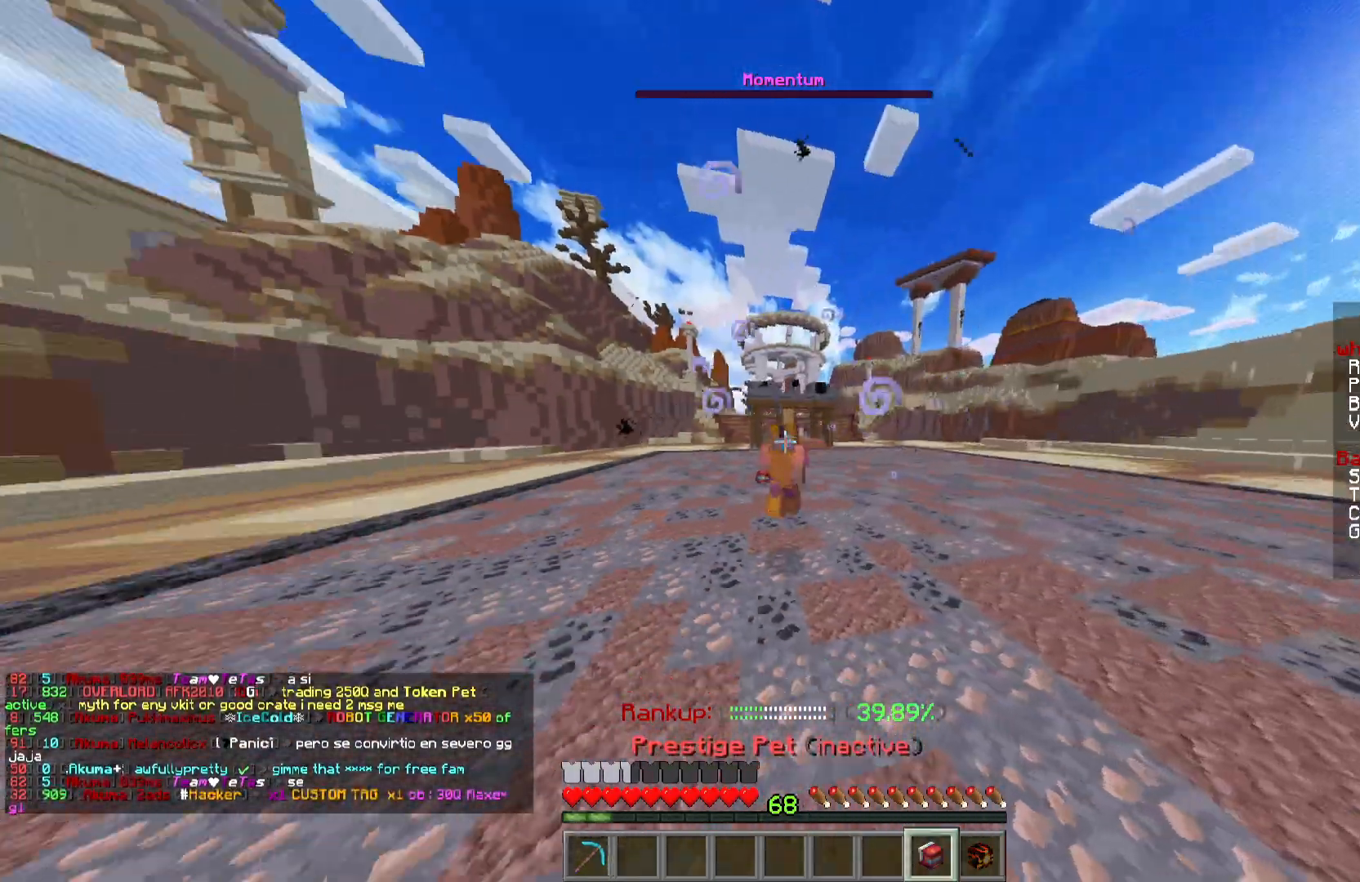
{"keys": [], "mouse": [], "events": []}
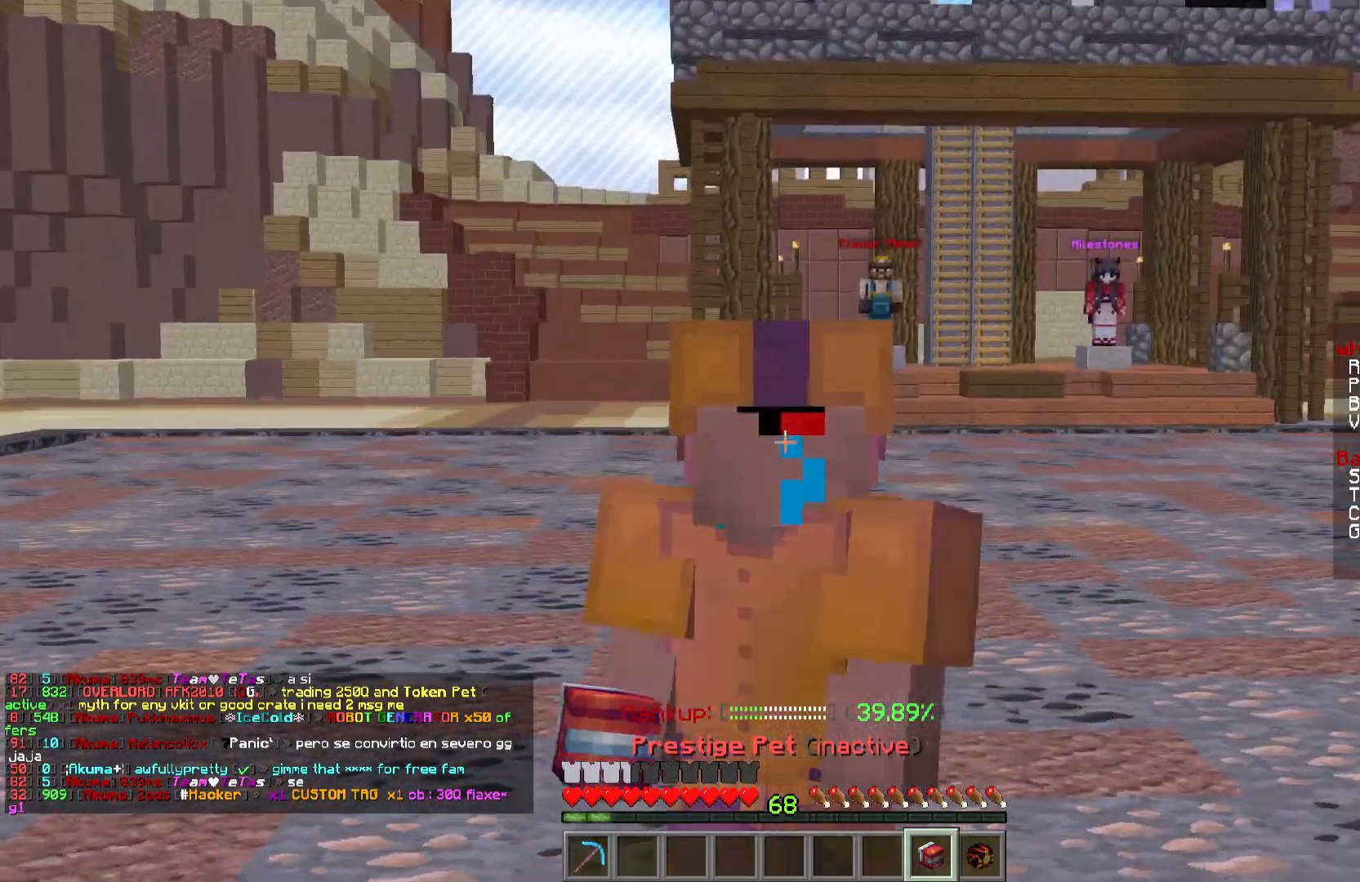
{"keys": ["s"], "mouse": [], "events": [[234, "s", "down"]]}
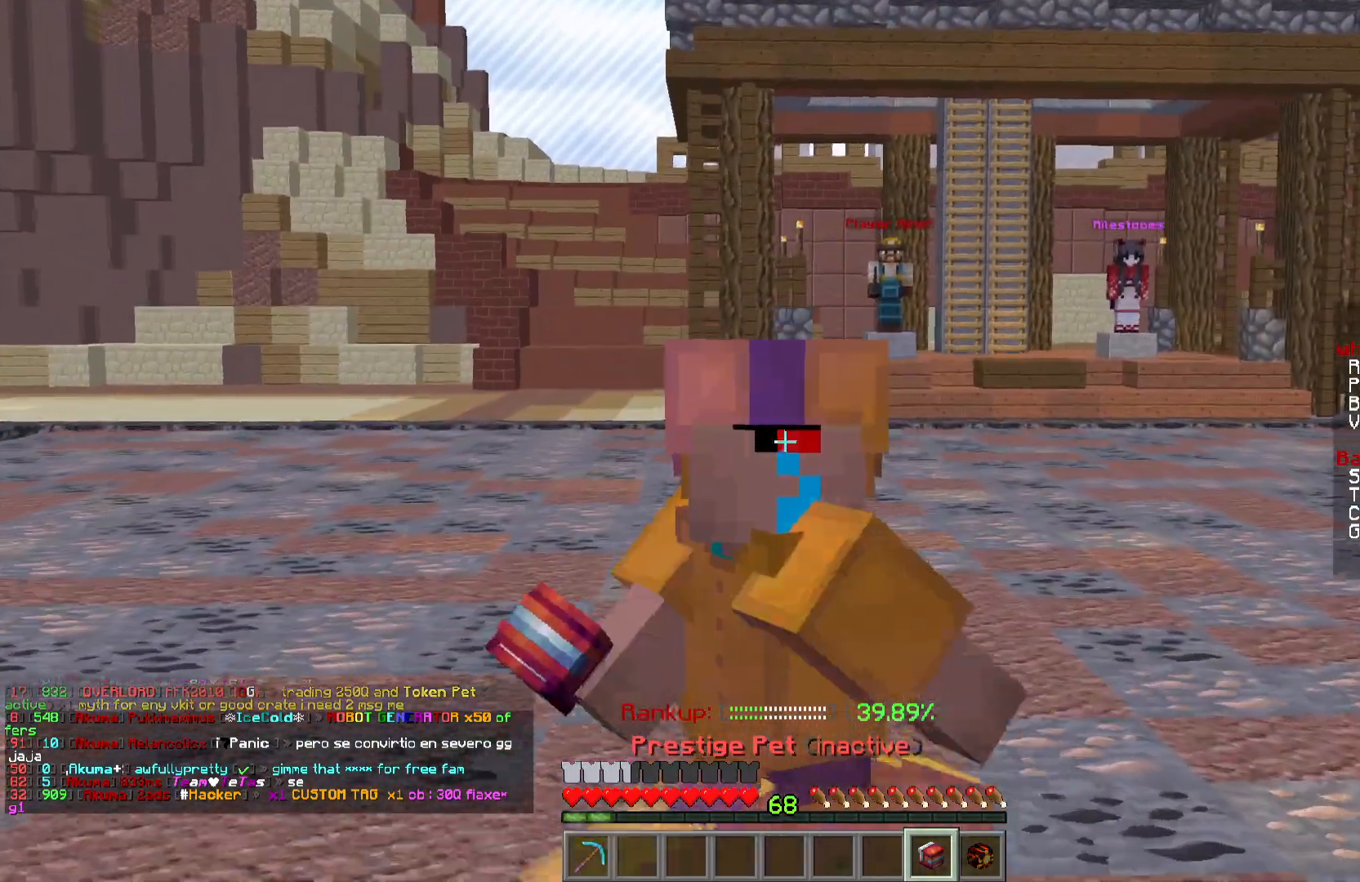
{"keys": [], "mouse": [], "events": [[367, "s", "up"]]}
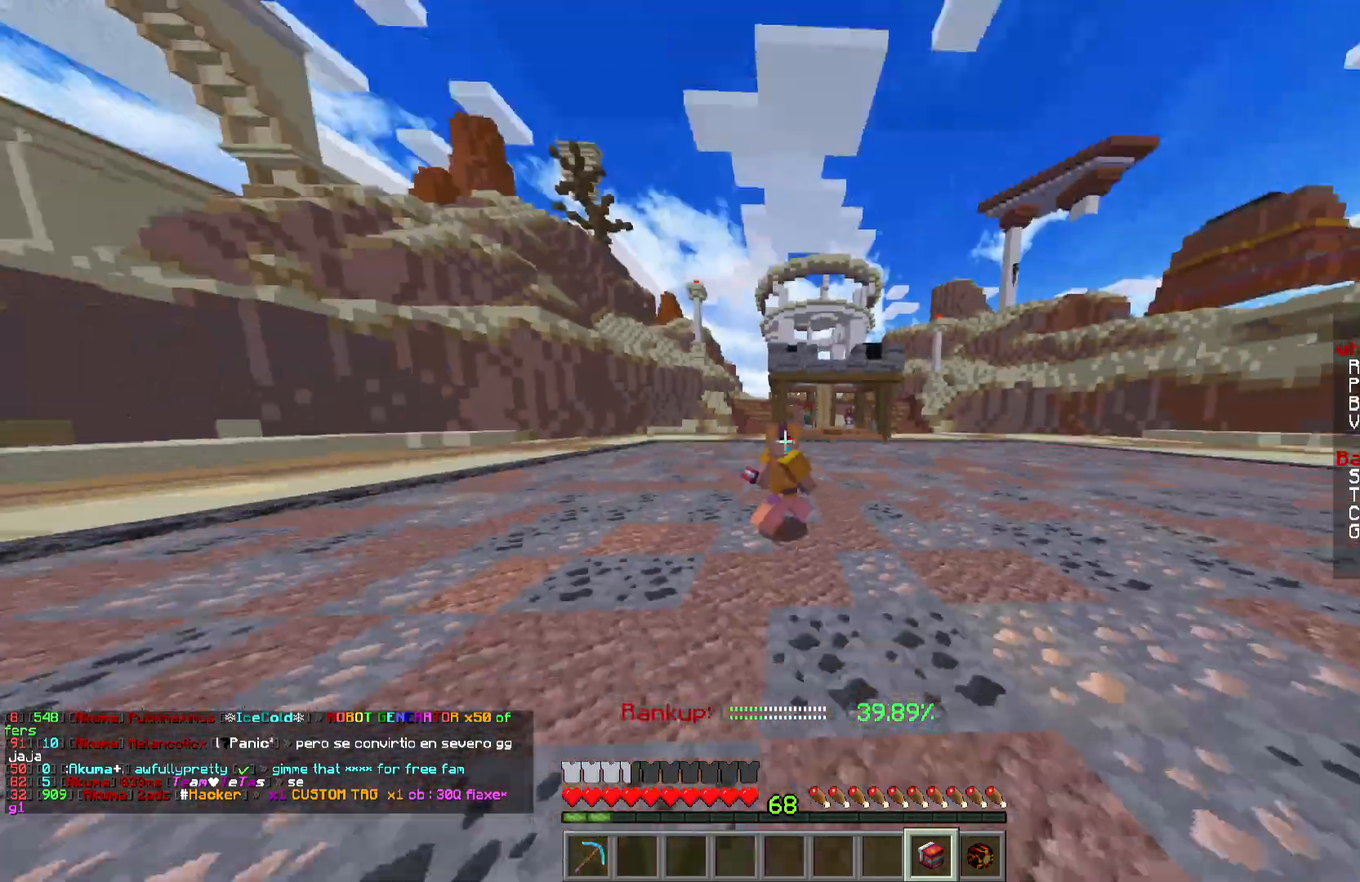
{"keys": ["w"], "mouse": [], "events": [[184, "w", "down"], [384, "mouse_right", "down"], [501, "mouse_right", "up"]]}
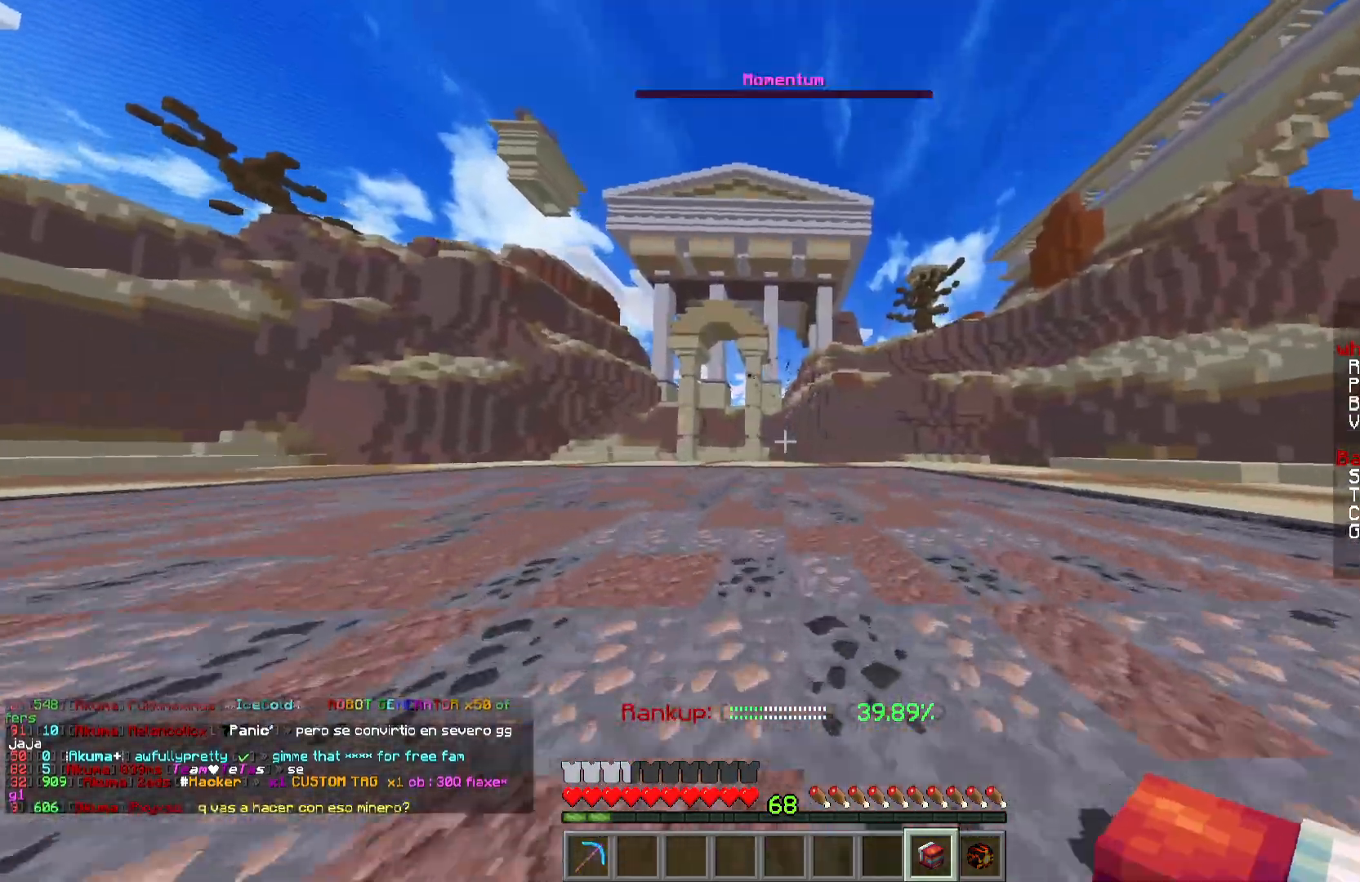
{"keys": [], "mouse": [], "events": [[50, "w", "up"]]}
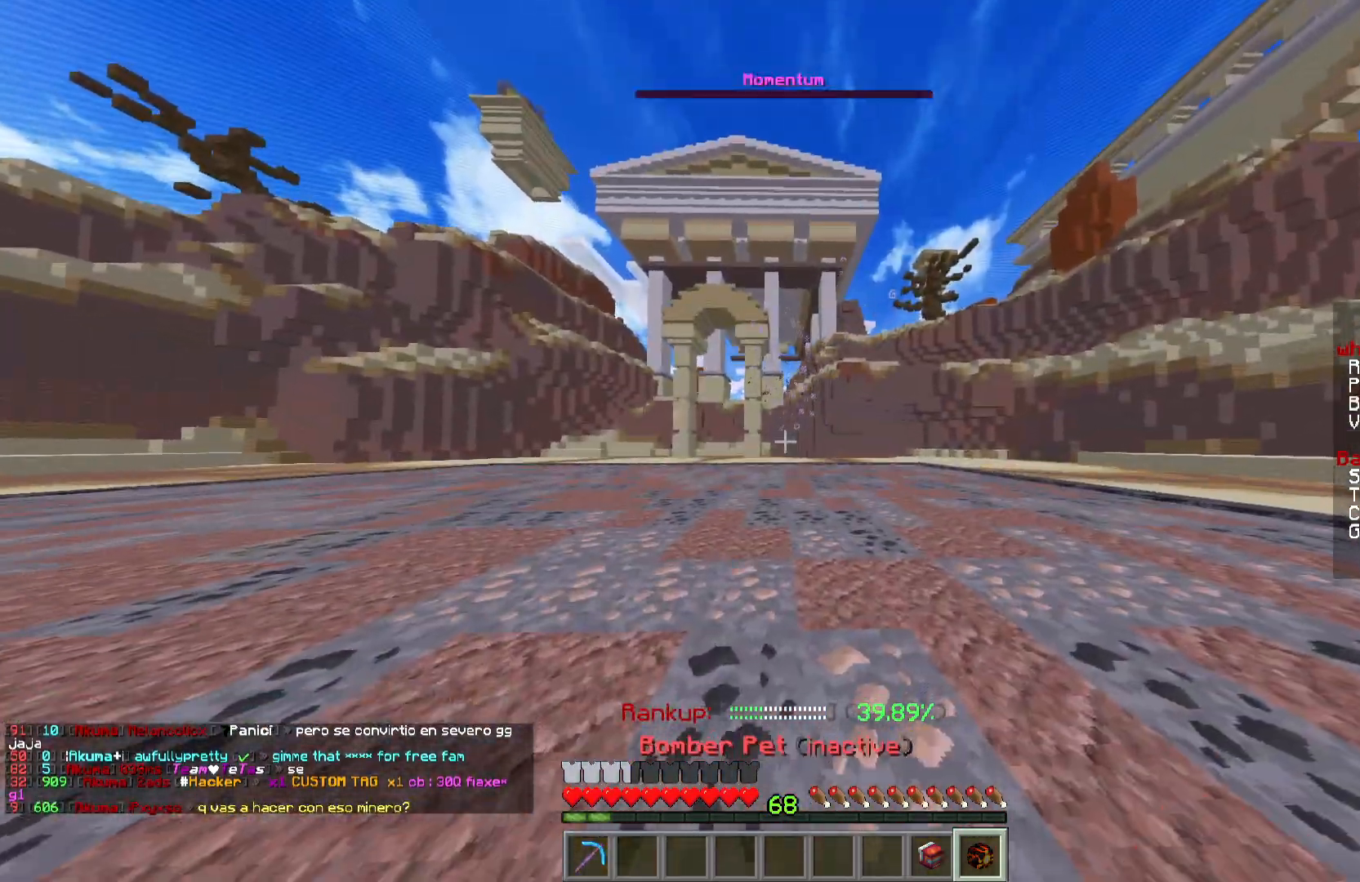
{"keys": [], "mouse": [], "events": [[67, "mouse_right", "down"], [217, "mouse_right", "up"]]}
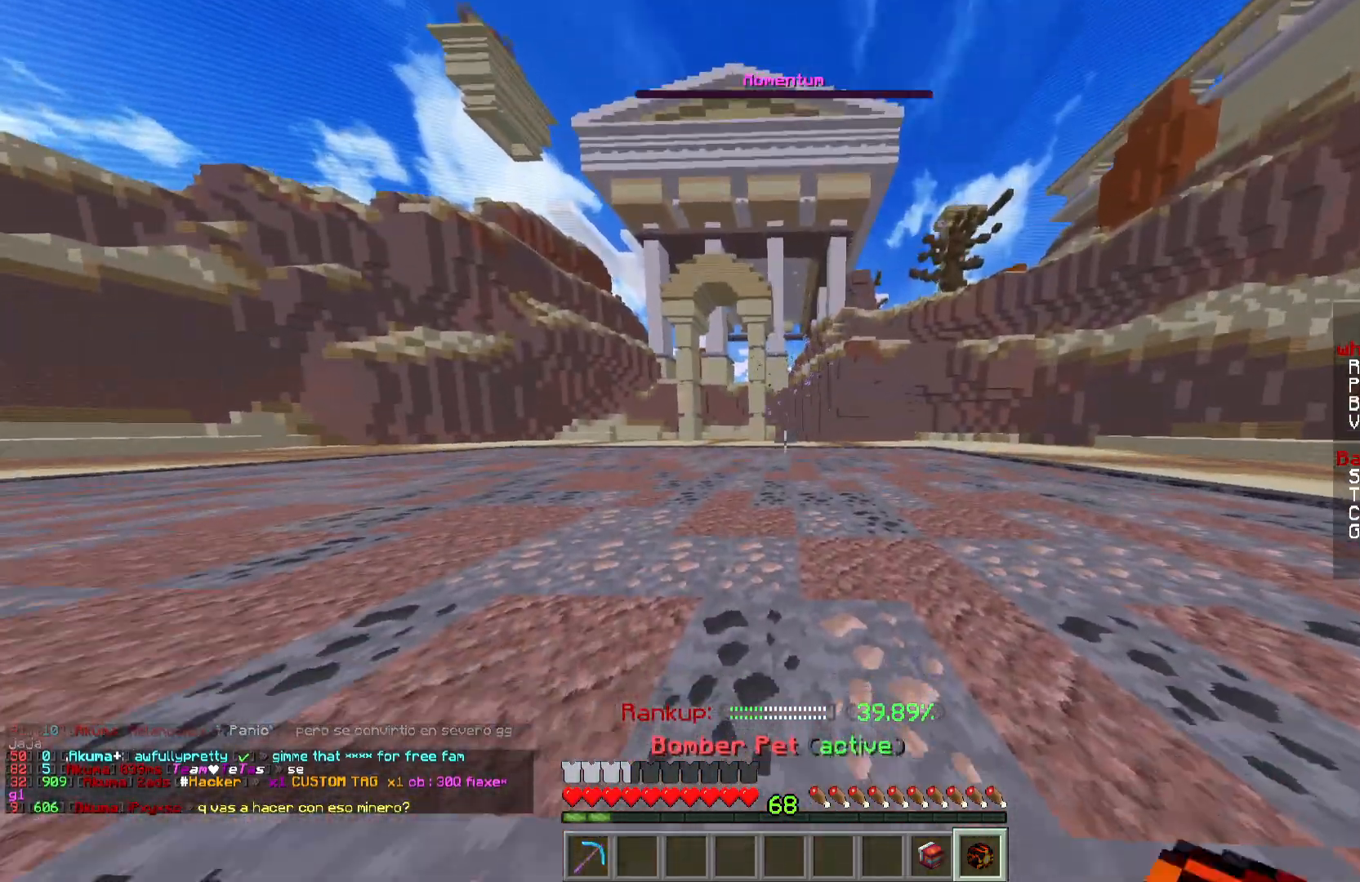
{"keys": [], "mouse": []}
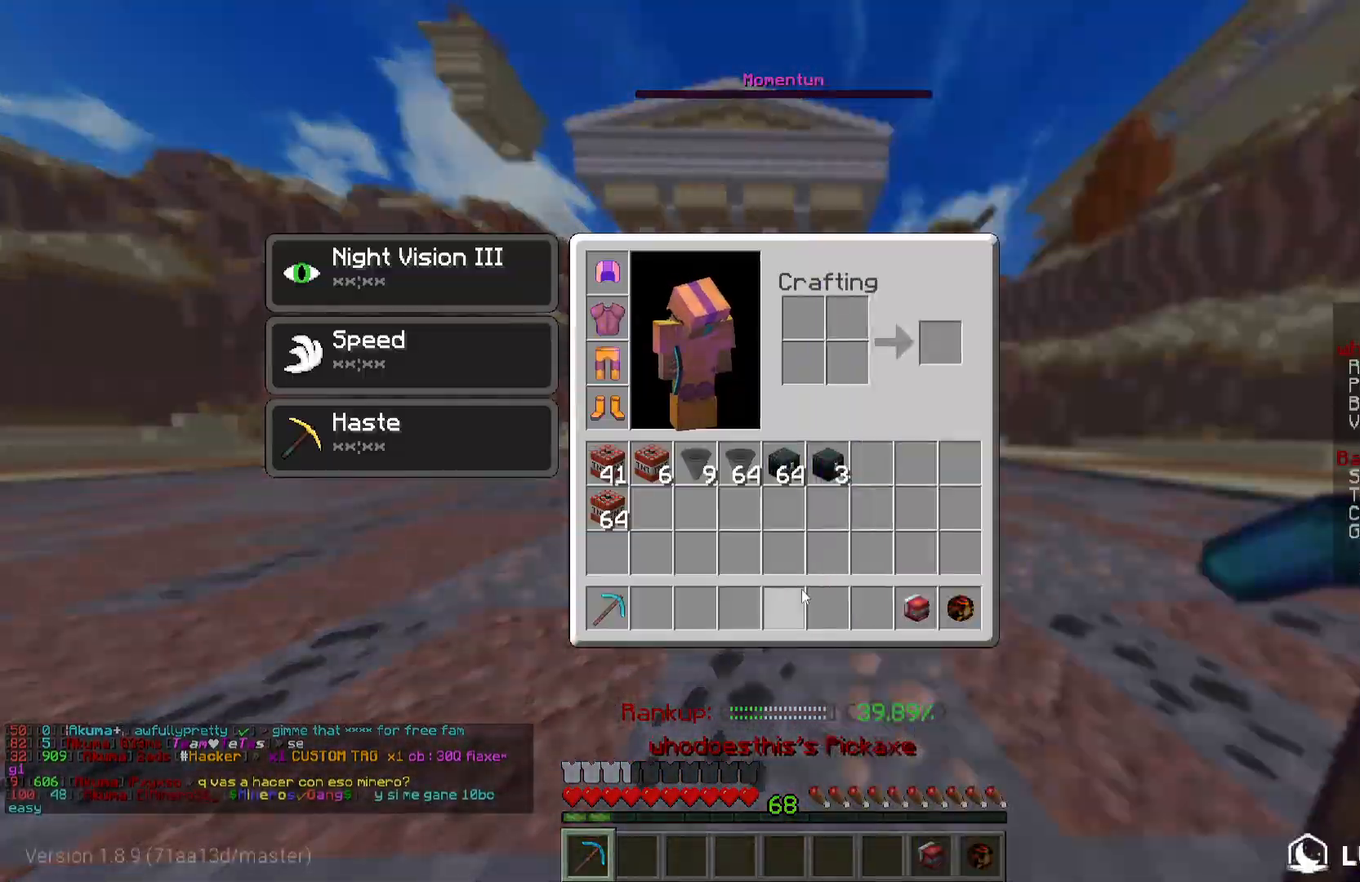
{"keys": ["a", "w"], "mouse": ["left"], "events": [[134, "a", "down"], [167, "w", "down"], [284, "mouse_left", "down"]]}
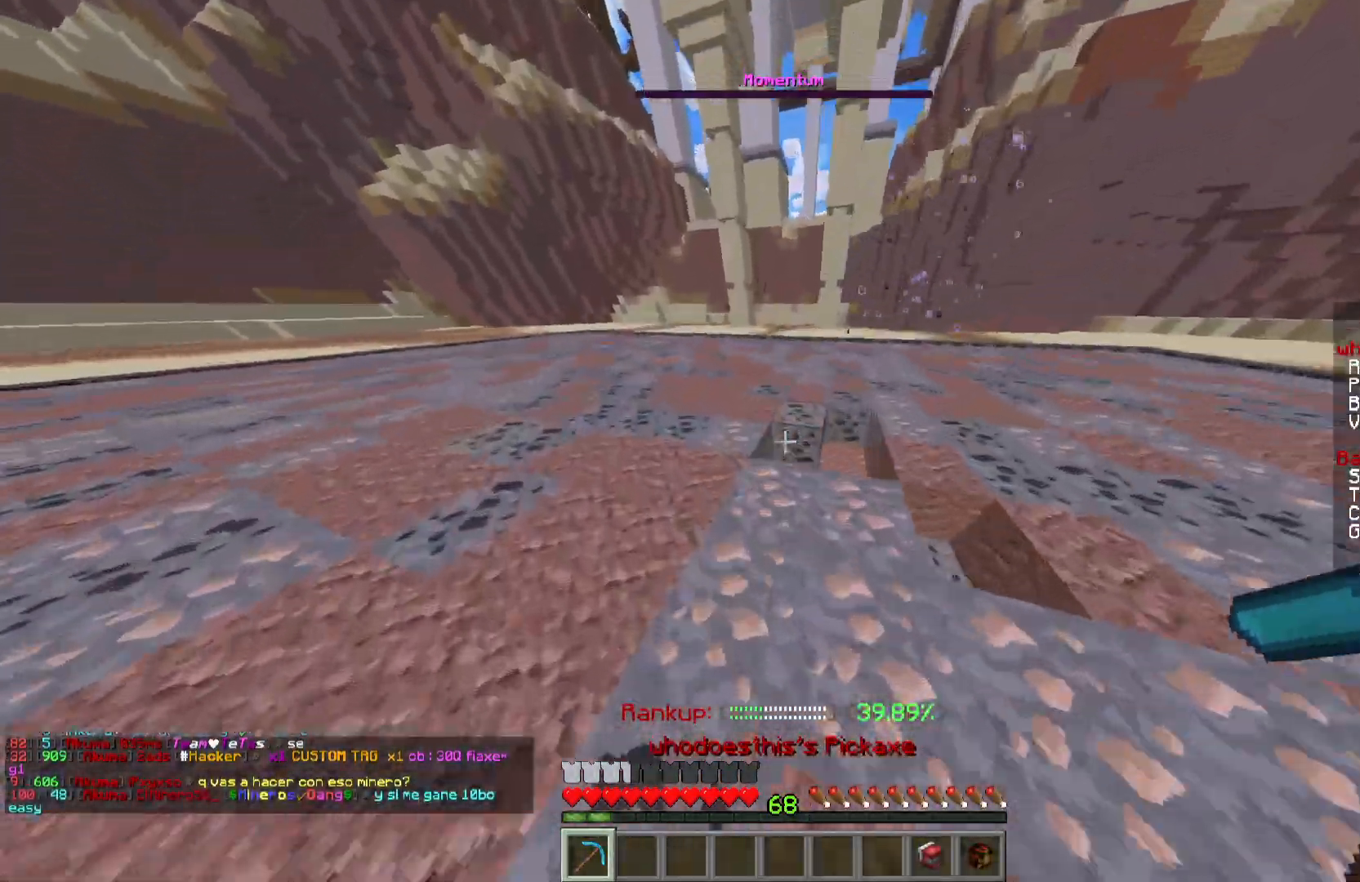
{"keys": ["a", "w"], "mouse": ["left"], "events": []}
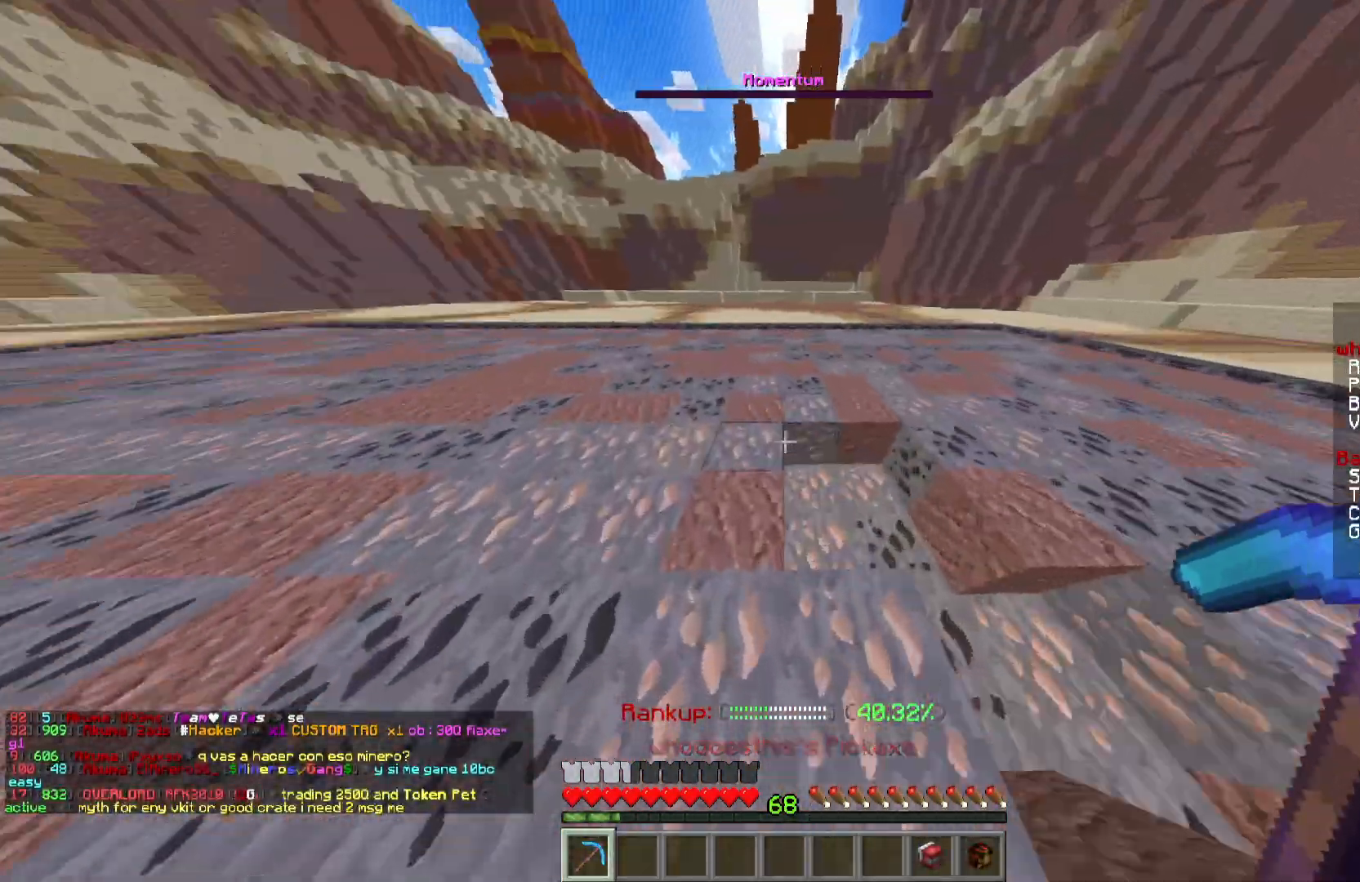
{"keys": ["a", "w"], "mouse": ["left"], "events": []}
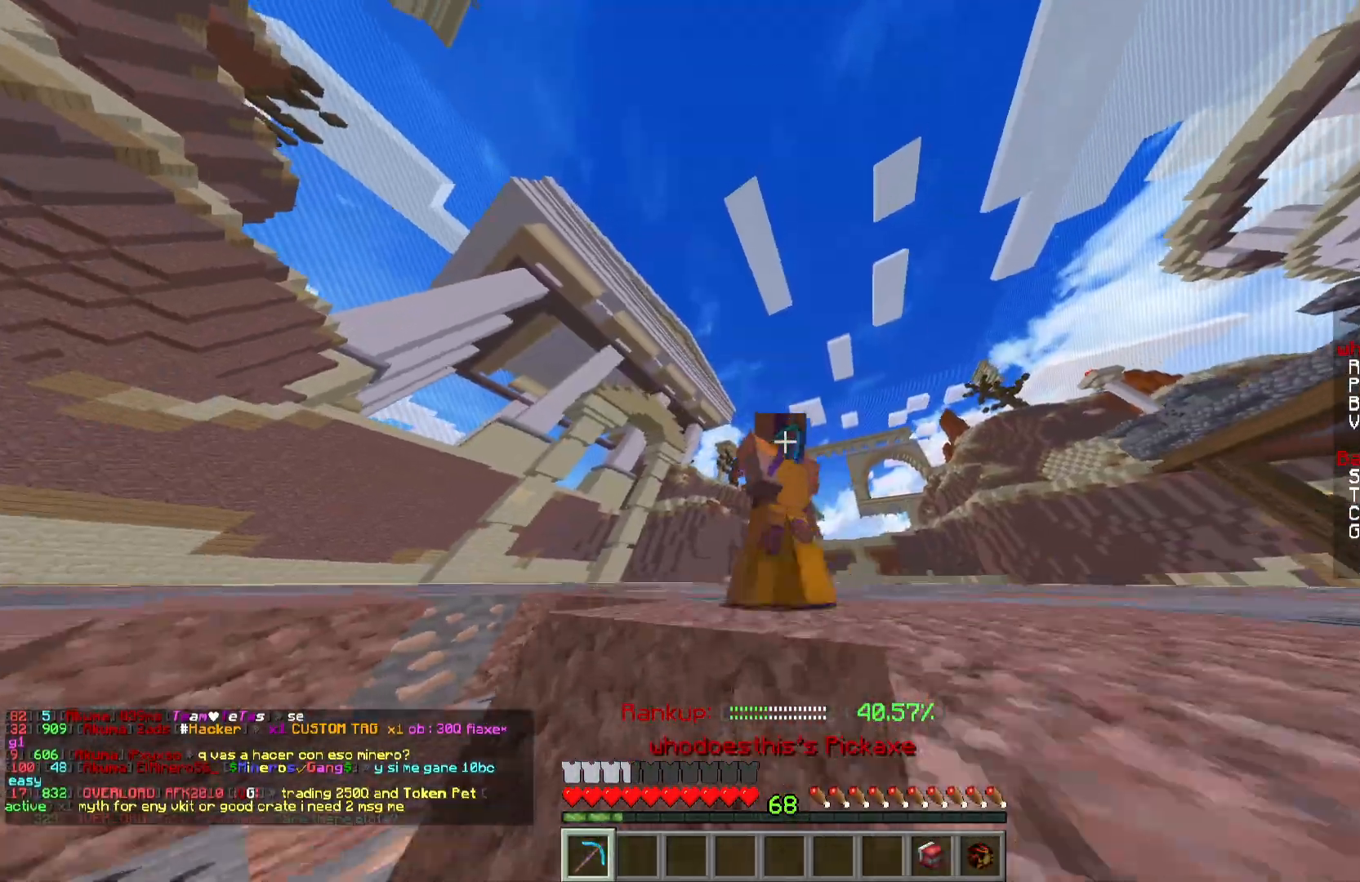
{"keys": ["a", "w"], "mouse": ["left"], "events": []}